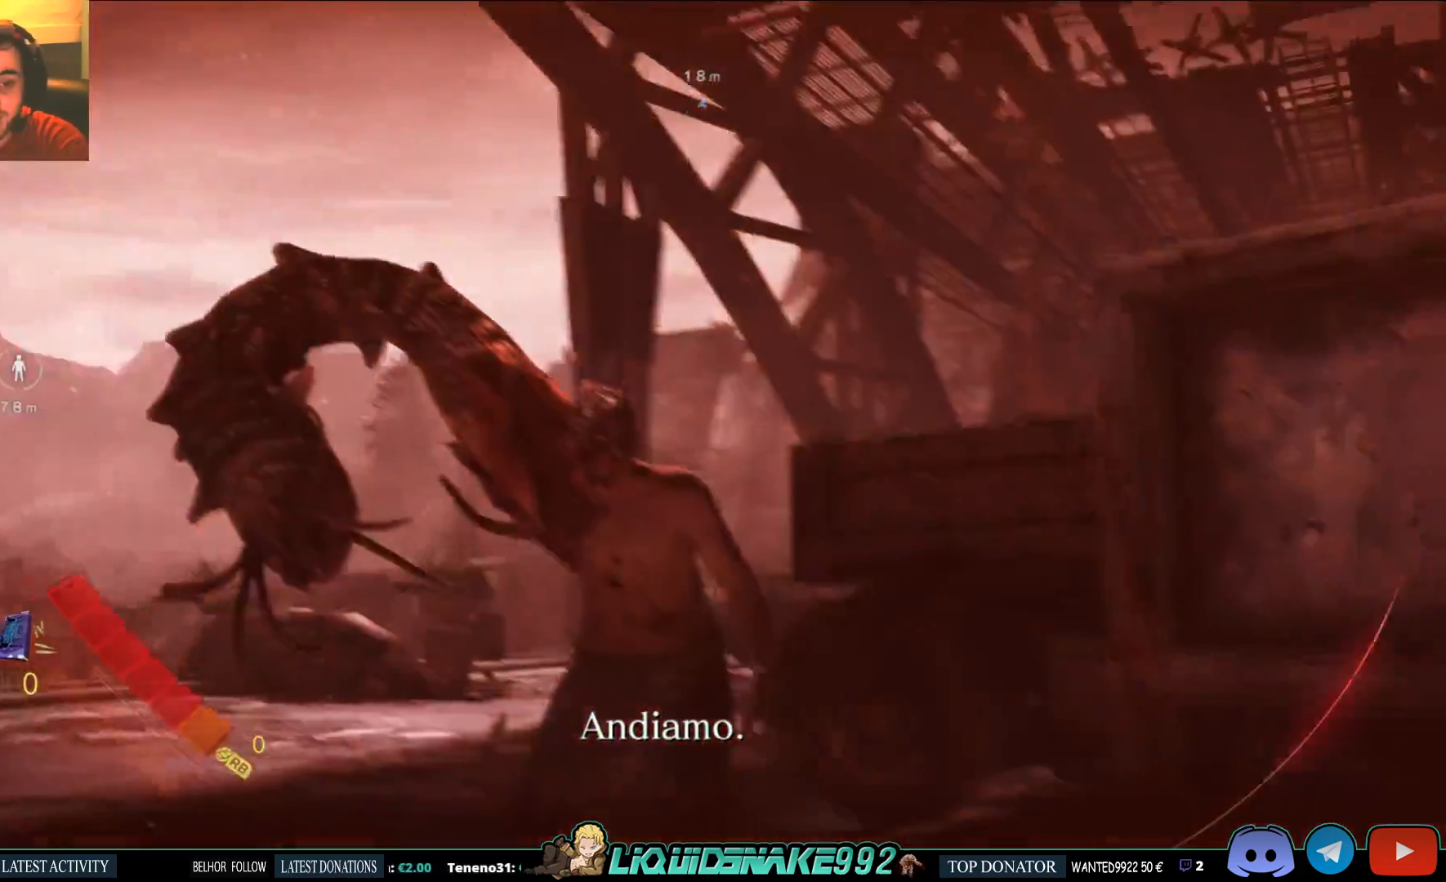
Gameplay with a controller (PlayStation layout); each line is a JSON object with the inputs held at the frame after it. "events" lists button and stick changes between this image and that frame as [ms after this image, input, new state], when the widget could be followed in between.
{"buttons": ["DPAD_RIGHT"], "left_stick": "down", "right_stick": "left"}
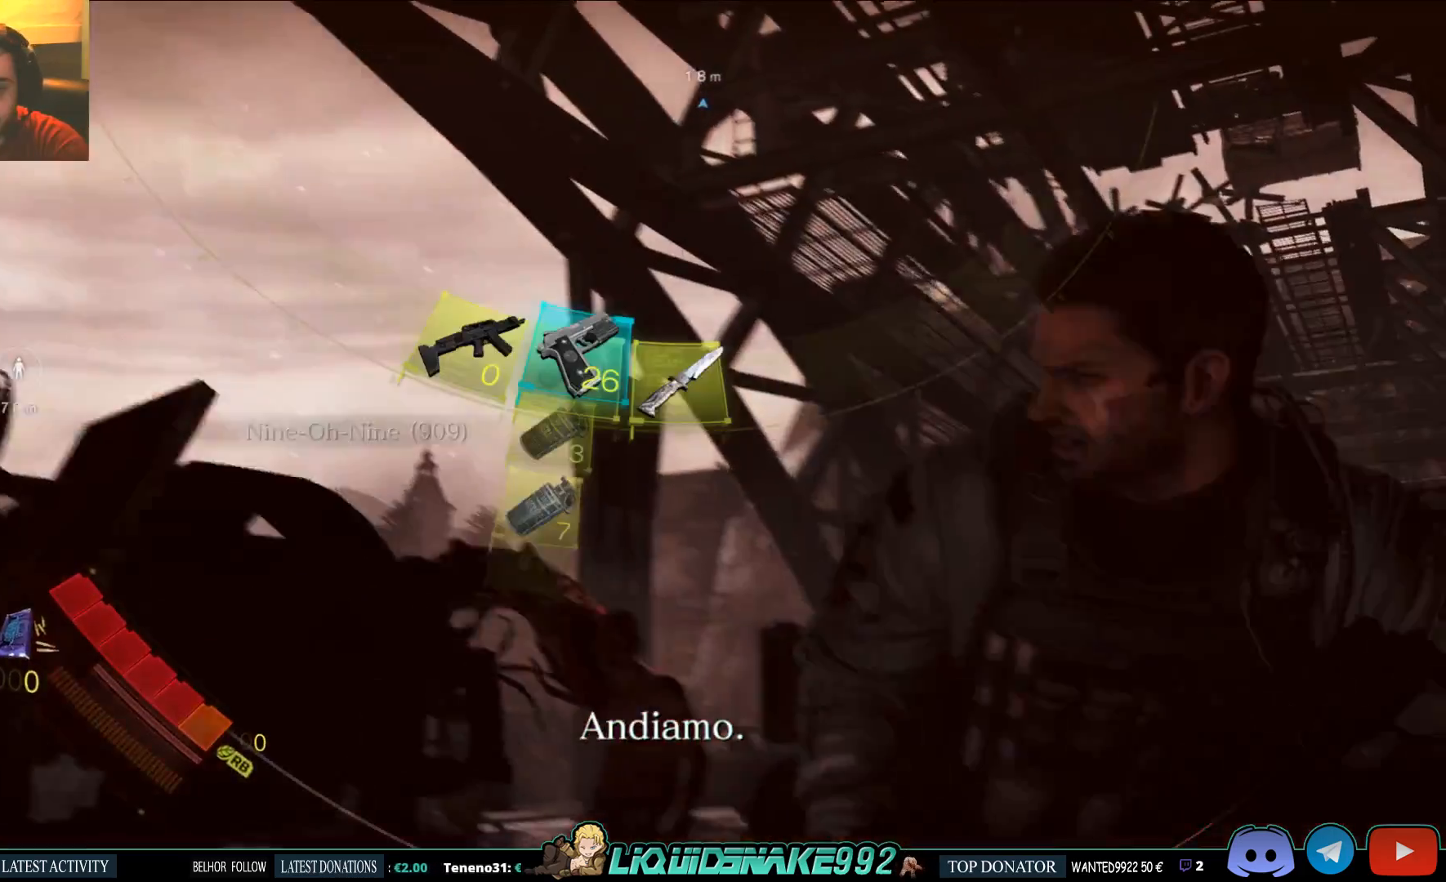
{"buttons": [], "left_stick": "down", "right_stick": "center", "events": [[33, "DPAD_RIGHT", "up"], [100, "right_stick", "down-left"], [233, "right_stick", "left"], [433, "right_stick", "center"]]}
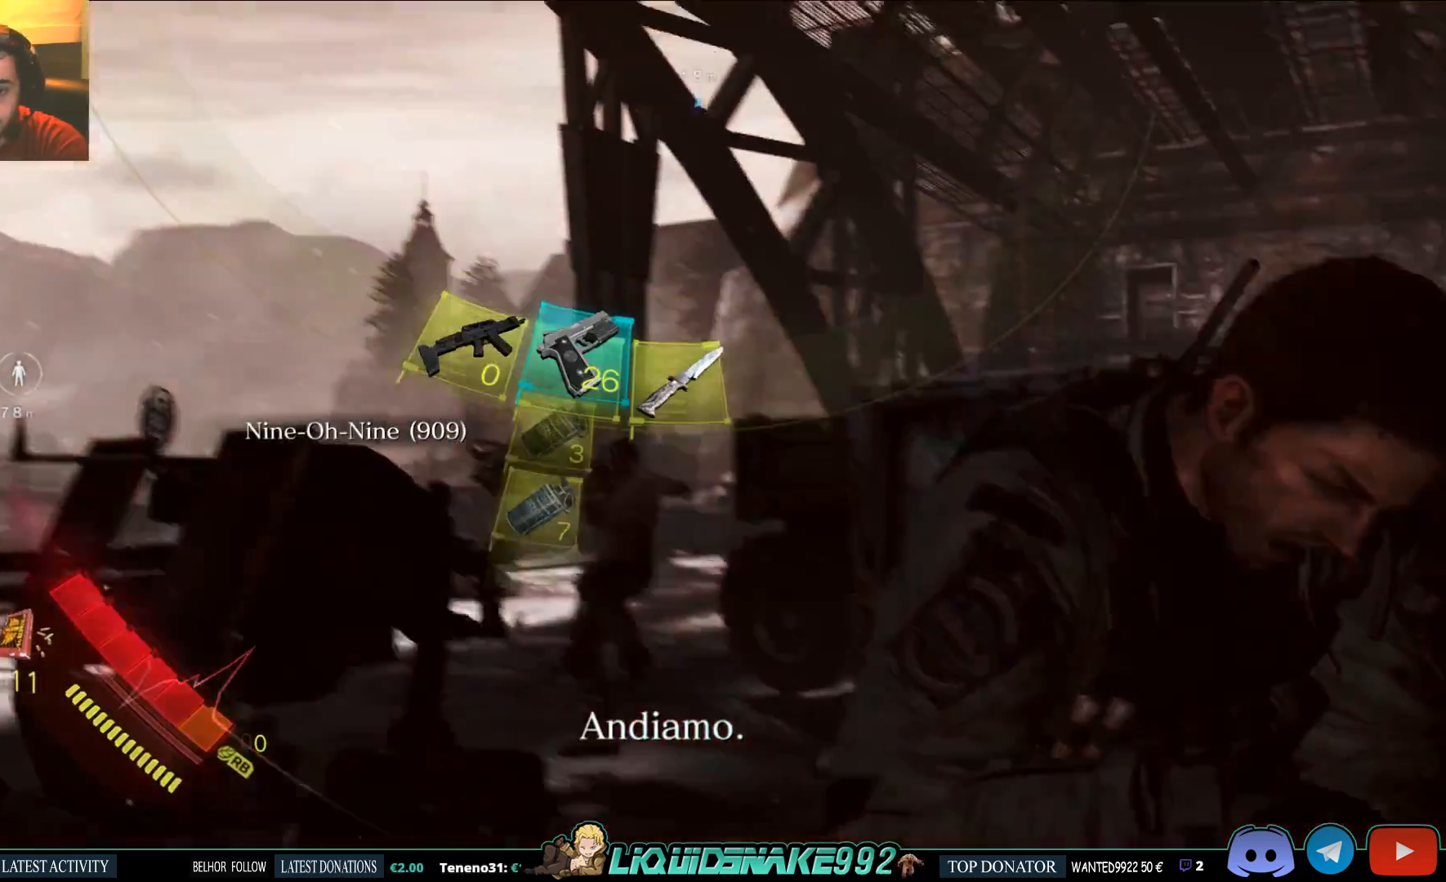
{"buttons": ["L2"], "left_stick": "down", "right_stick": "left", "events": [[67, "right_stick", "up-left"], [400, "right_stick", "left"], [433, "L2", "down"]]}
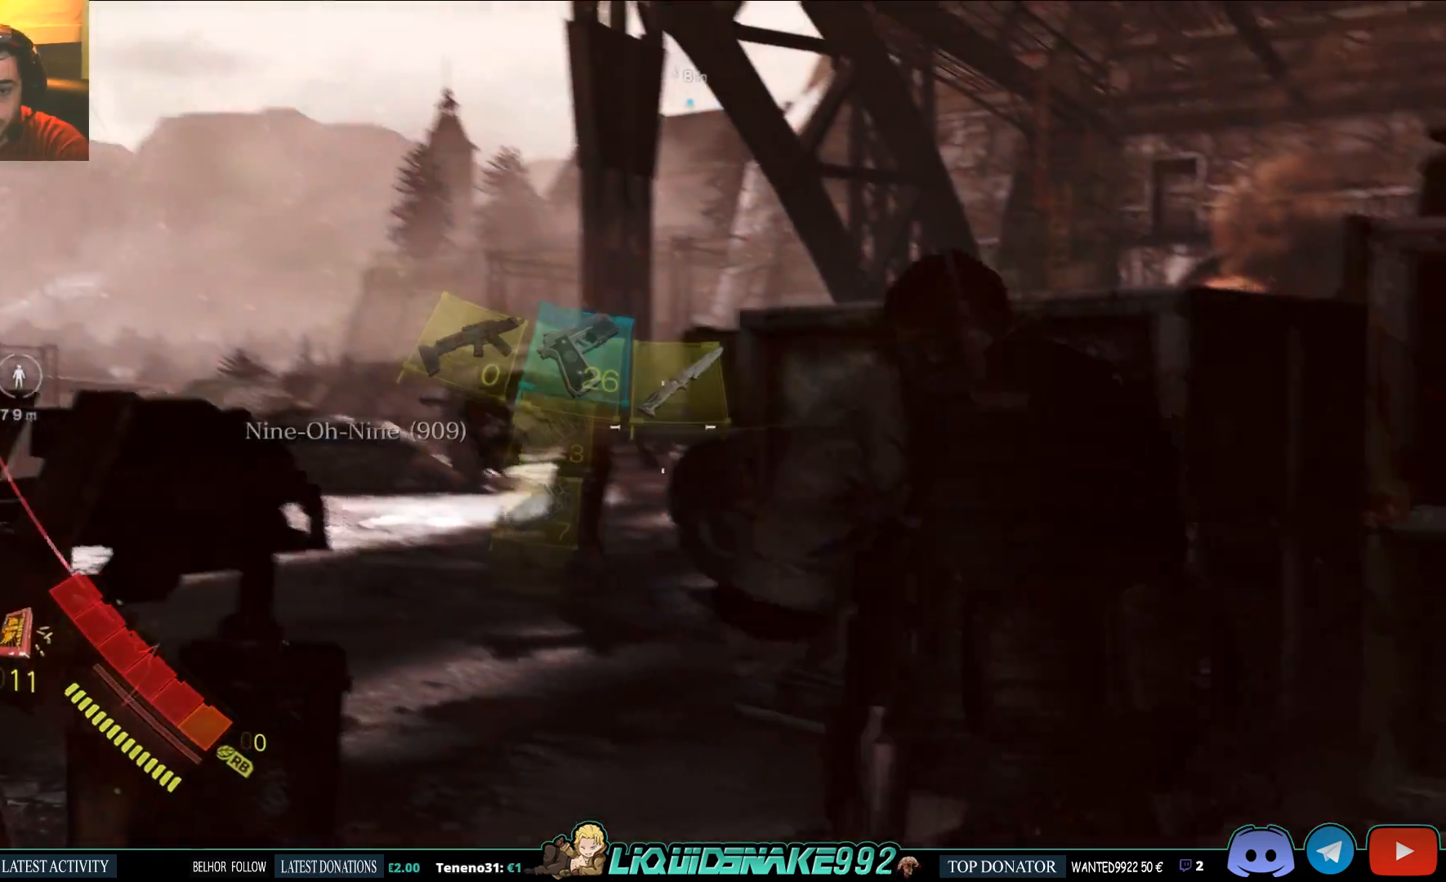
{"buttons": ["L2"], "left_stick": "center", "right_stick": "center", "events": [[50, "right_stick", "center"], [150, "left_stick", "center"], [233, "right_stick", "left"], [367, "right_stick", "center"]]}
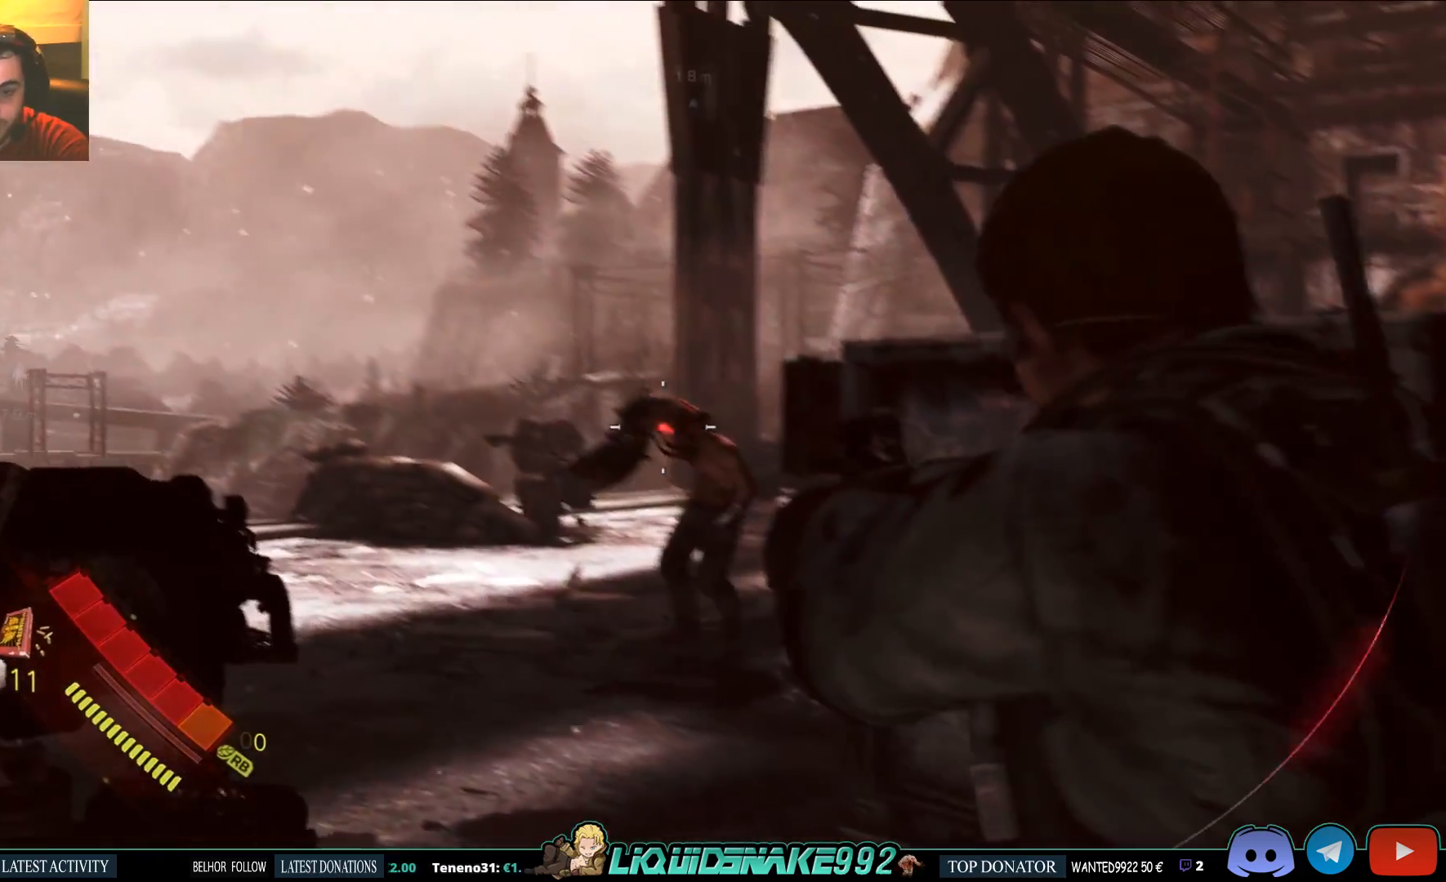
{"buttons": ["L2"], "left_stick": "down", "right_stick": "center", "events": [[283, "R2", "down"], [400, "R2", "up"], [450, "left_stick", "down"]]}
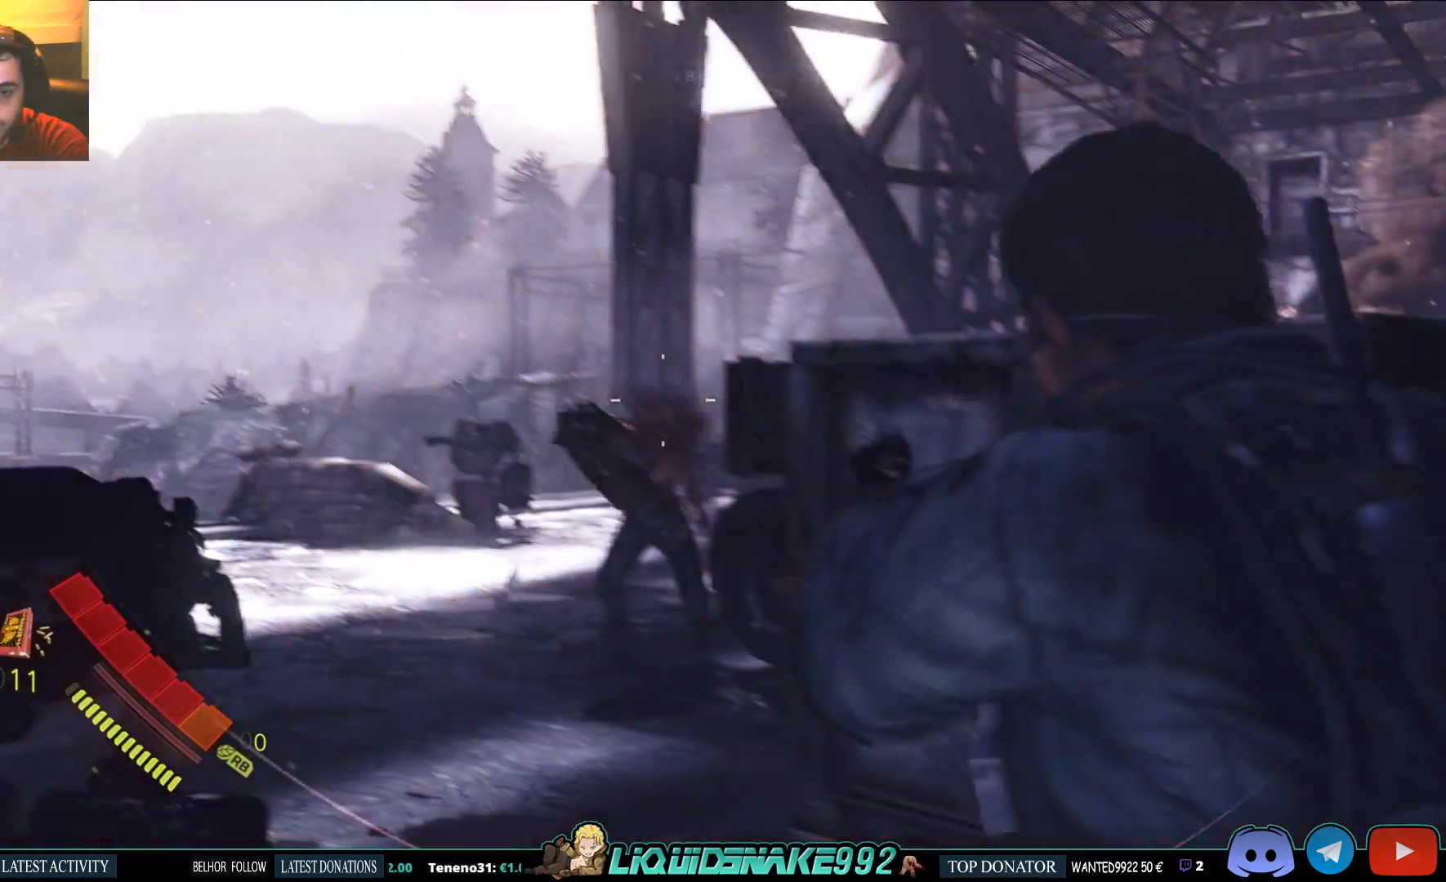
{"buttons": ["L2"], "left_stick": "center", "right_stick": "down-right", "events": [[417, "R2", "down"], [467, "left_stick", "center"], [500, "R2", "up"], [500, "right_stick", "down-right"]]}
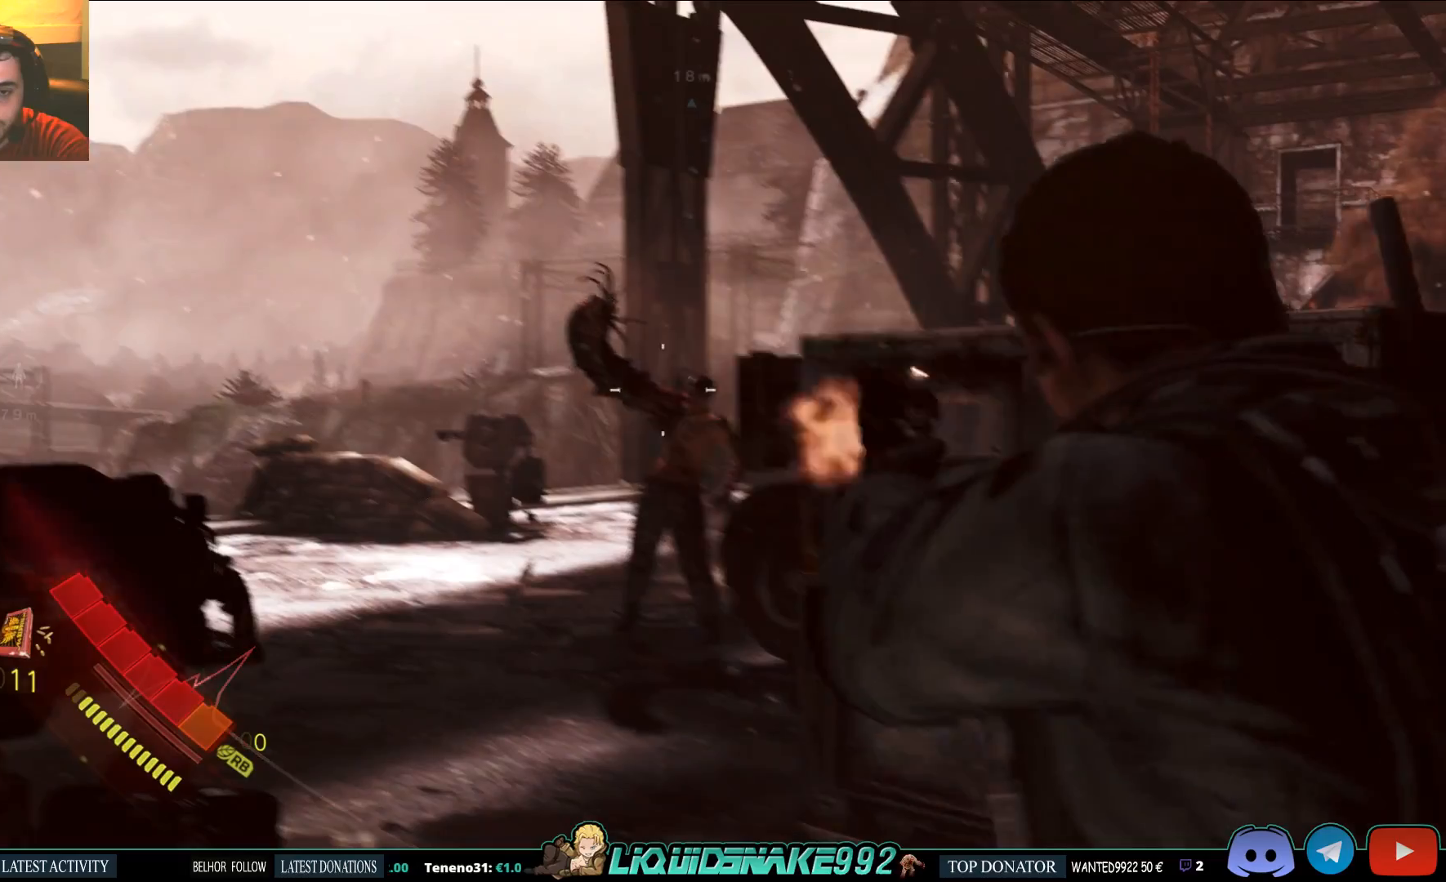
{"buttons": ["L2"], "left_stick": "center", "right_stick": "left", "events": [[83, "right_stick", "center"], [200, "right_stick", "down-right"], [283, "R2", "down"], [300, "right_stick", "left"], [383, "R2", "up"]]}
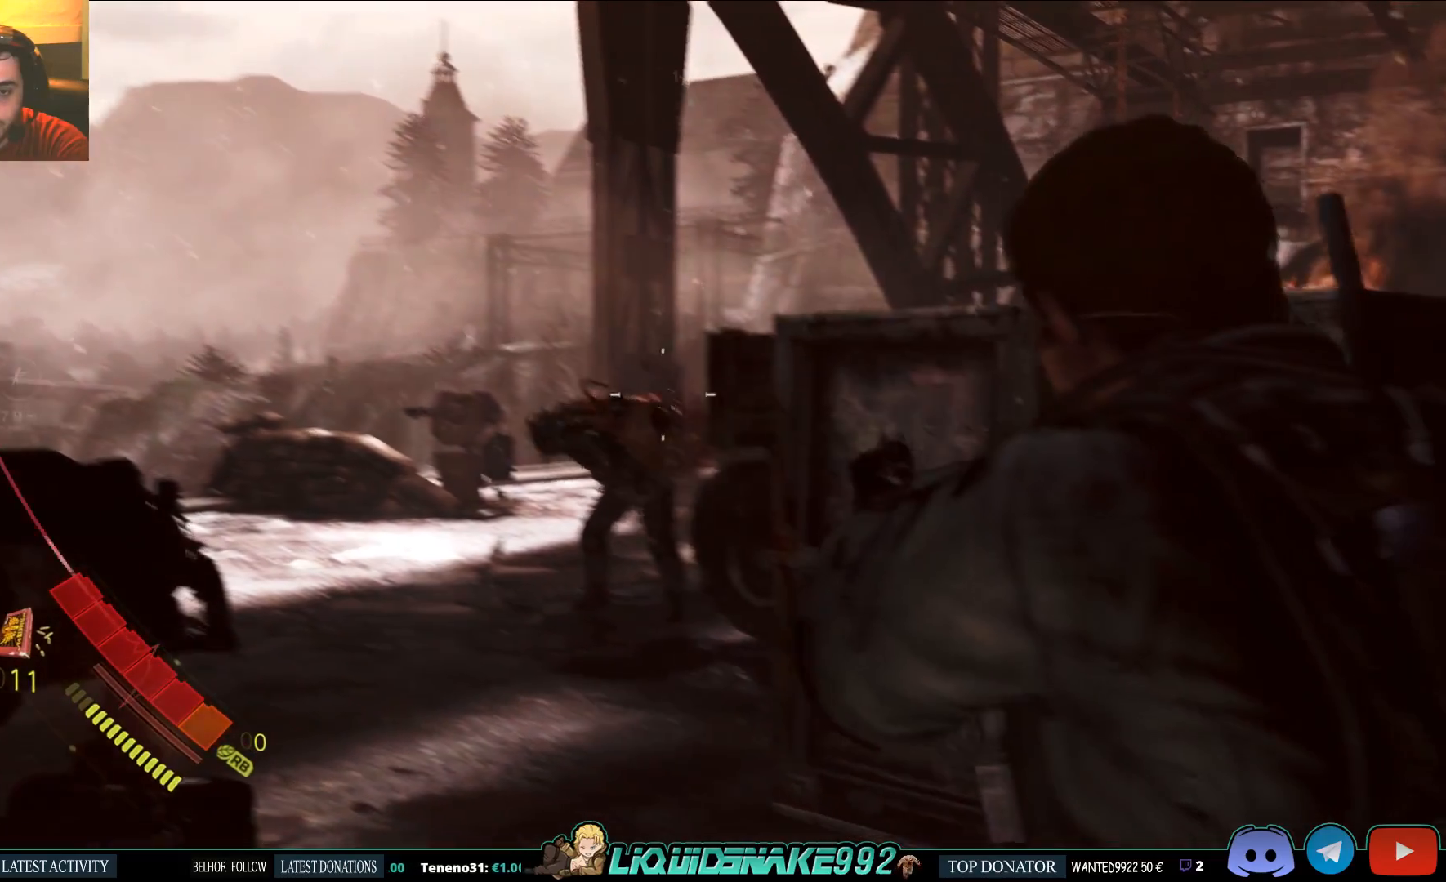
{"buttons": ["L2"], "left_stick": "center", "right_stick": "center", "events": [[33, "R2", "down"], [33, "right_stick", "up"], [100, "right_stick", "center"], [150, "R2", "up"], [183, "right_stick", "left"], [500, "right_stick", "center"]]}
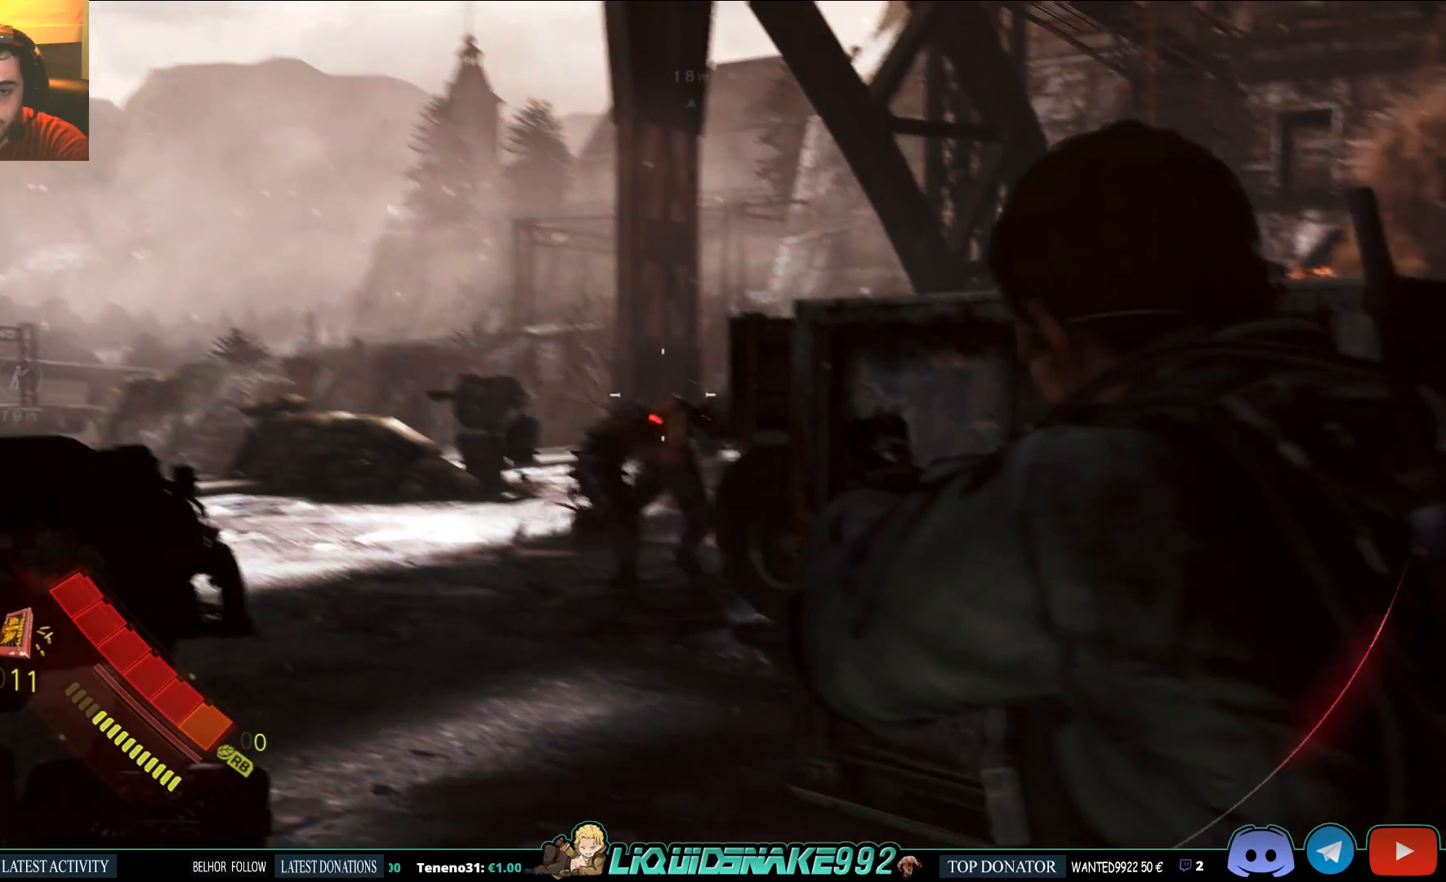
{"buttons": ["L2"], "left_stick": "center", "right_stick": "center", "events": []}
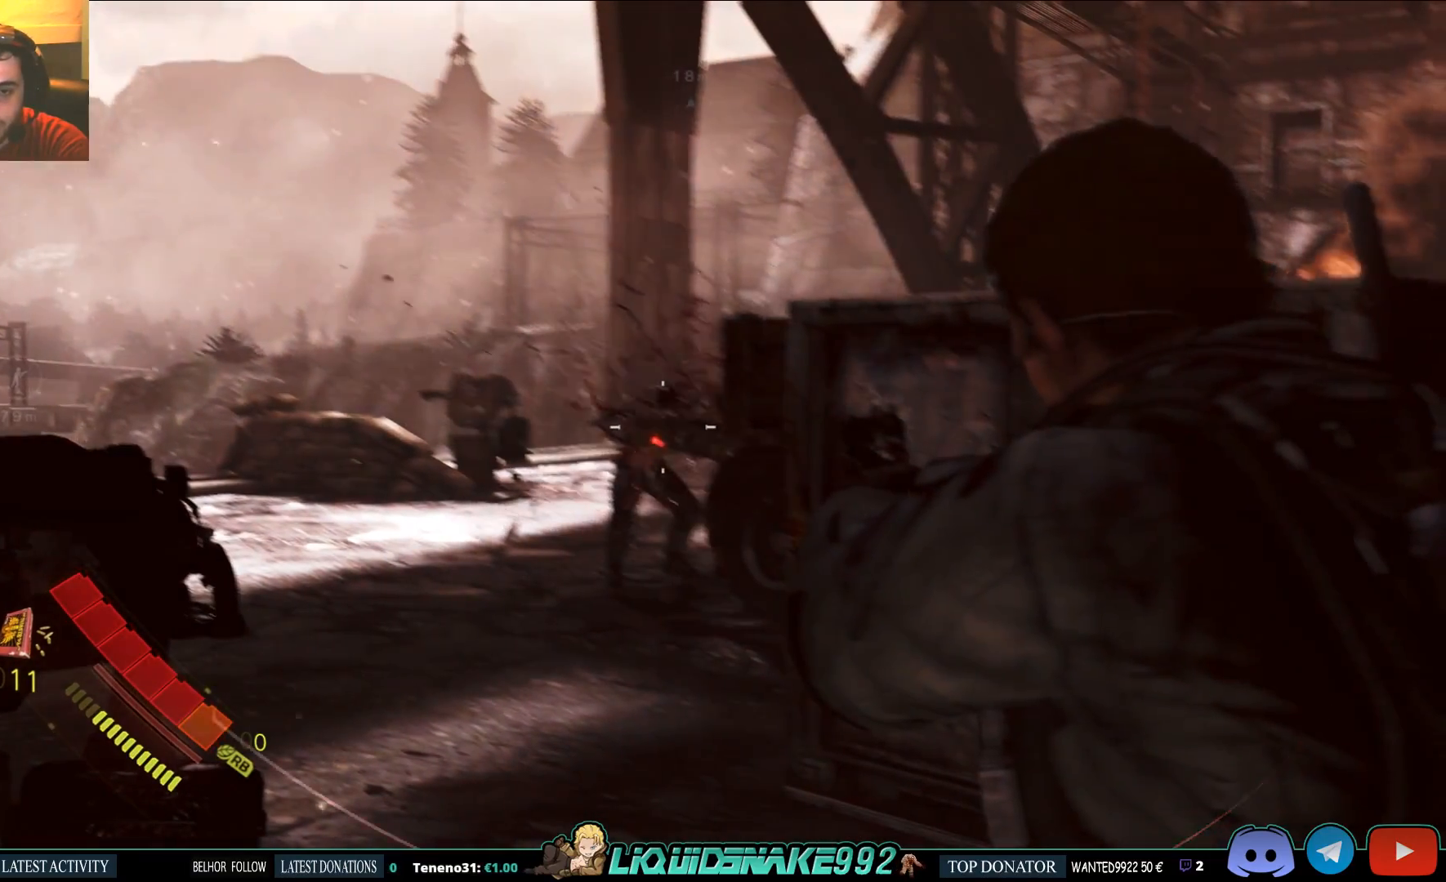
{"buttons": ["L2"], "left_stick": "center", "right_stick": "center", "events": []}
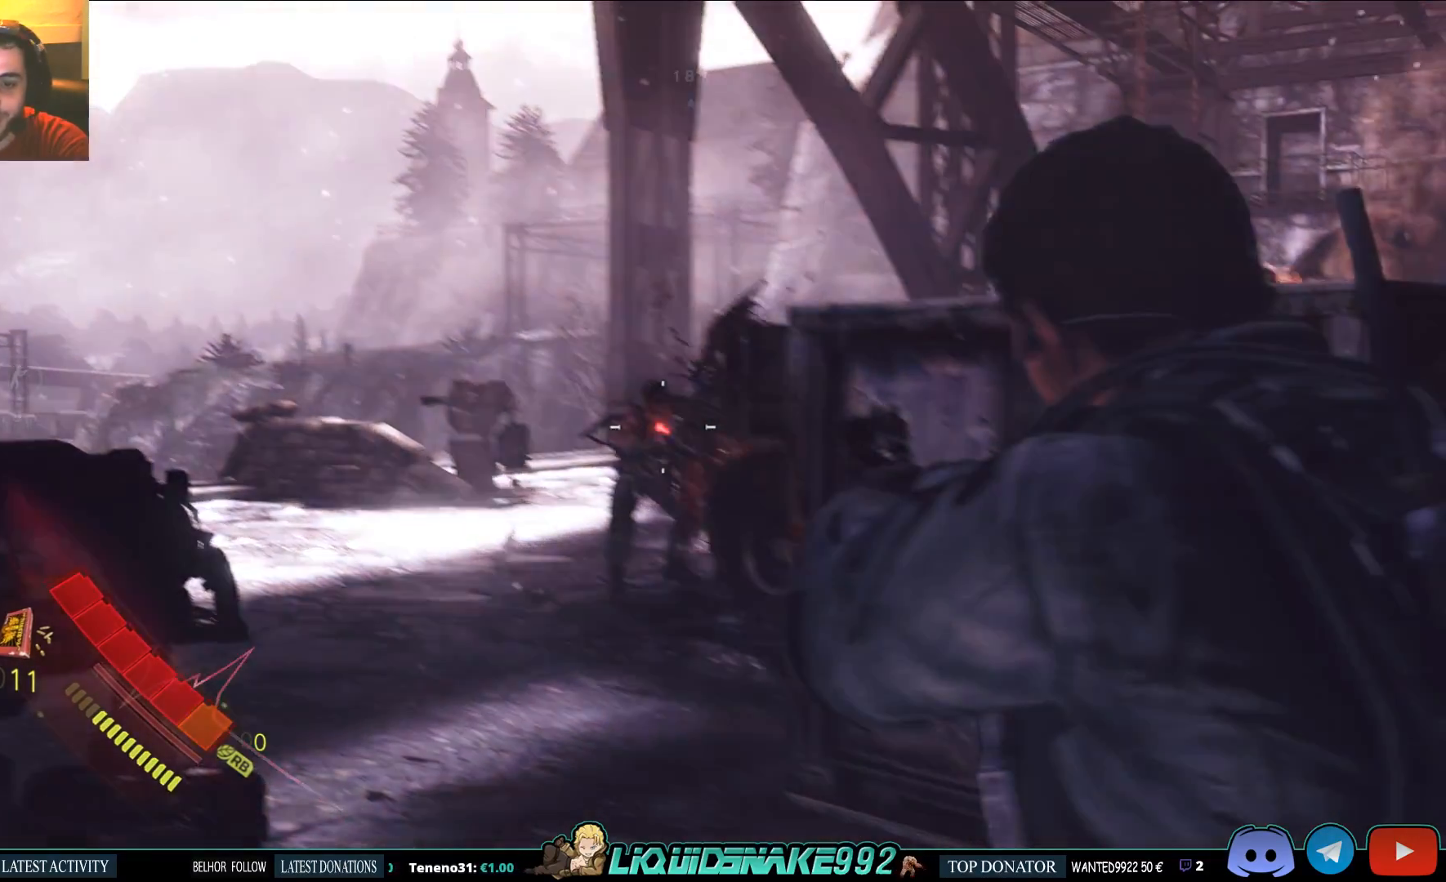
{"buttons": ["L2"], "left_stick": "center", "right_stick": "center", "events": [[33, "right_stick", "up-left"], [100, "right_stick", "center"], [317, "right_stick", "up-left"], [367, "right_stick", "center"], [383, "R2", "down"], [433, "R2", "up"]]}
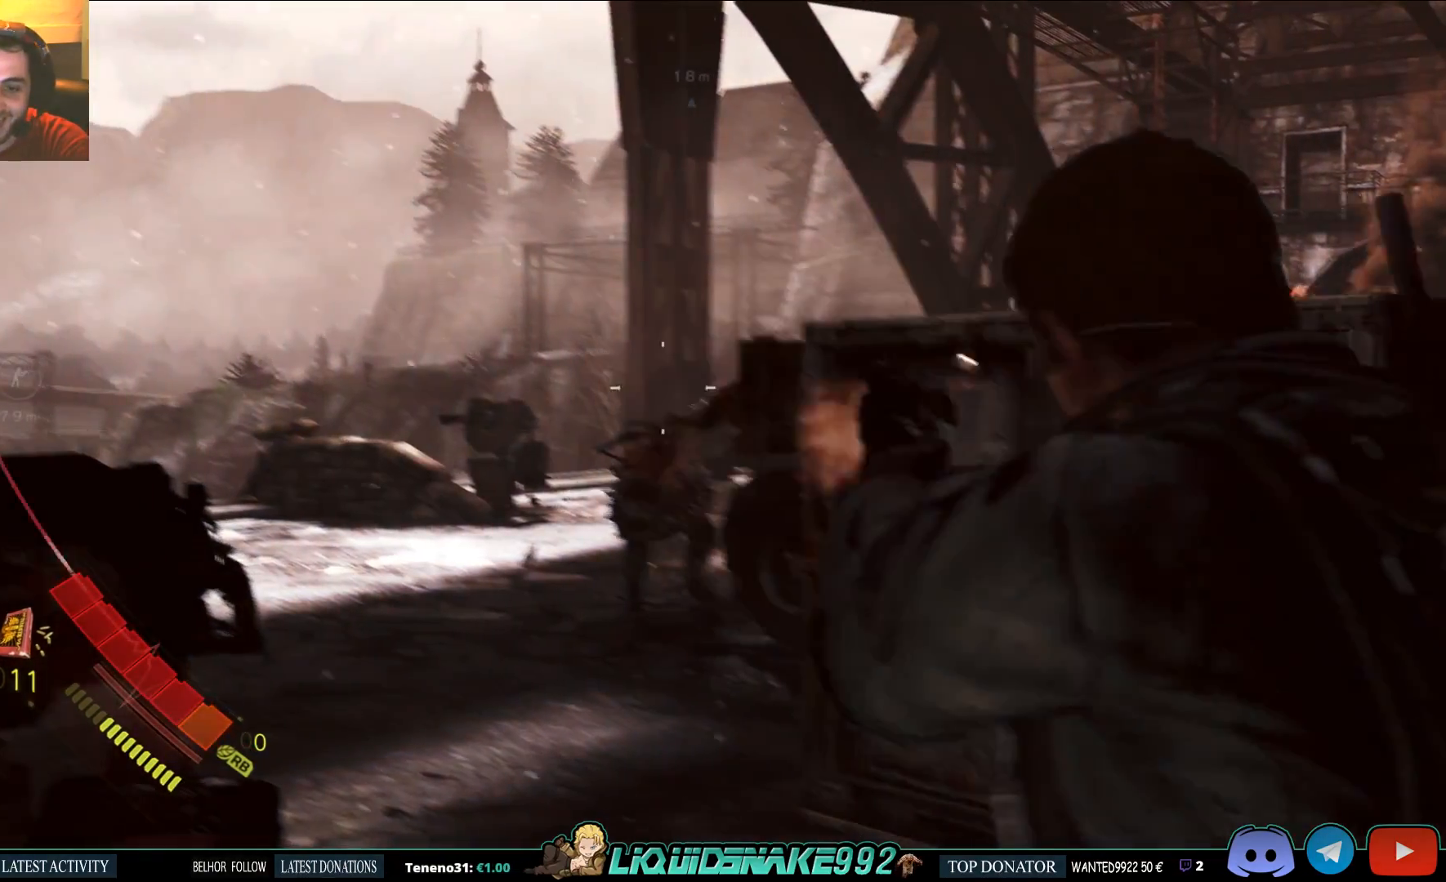
{"buttons": ["L2"], "left_stick": "center", "right_stick": "up-left", "events": [[400, "right_stick", "left"], [450, "right_stick", "up-left"]]}
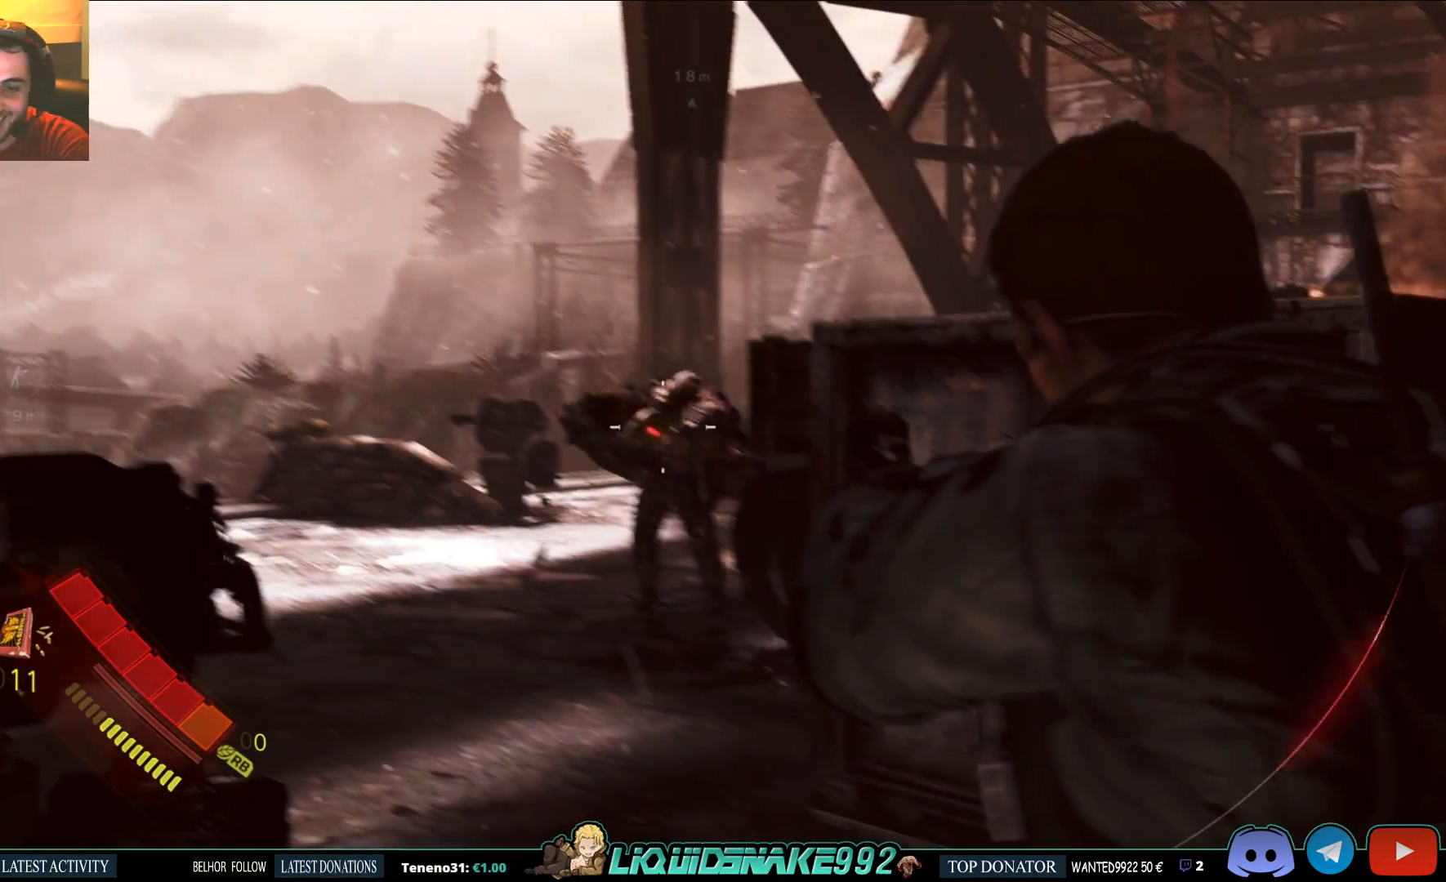
{"buttons": ["L2"], "left_stick": "center", "right_stick": "down", "events": [[200, "right_stick", "center"], [267, "right_stick", "up-right"], [367, "right_stick", "down"]]}
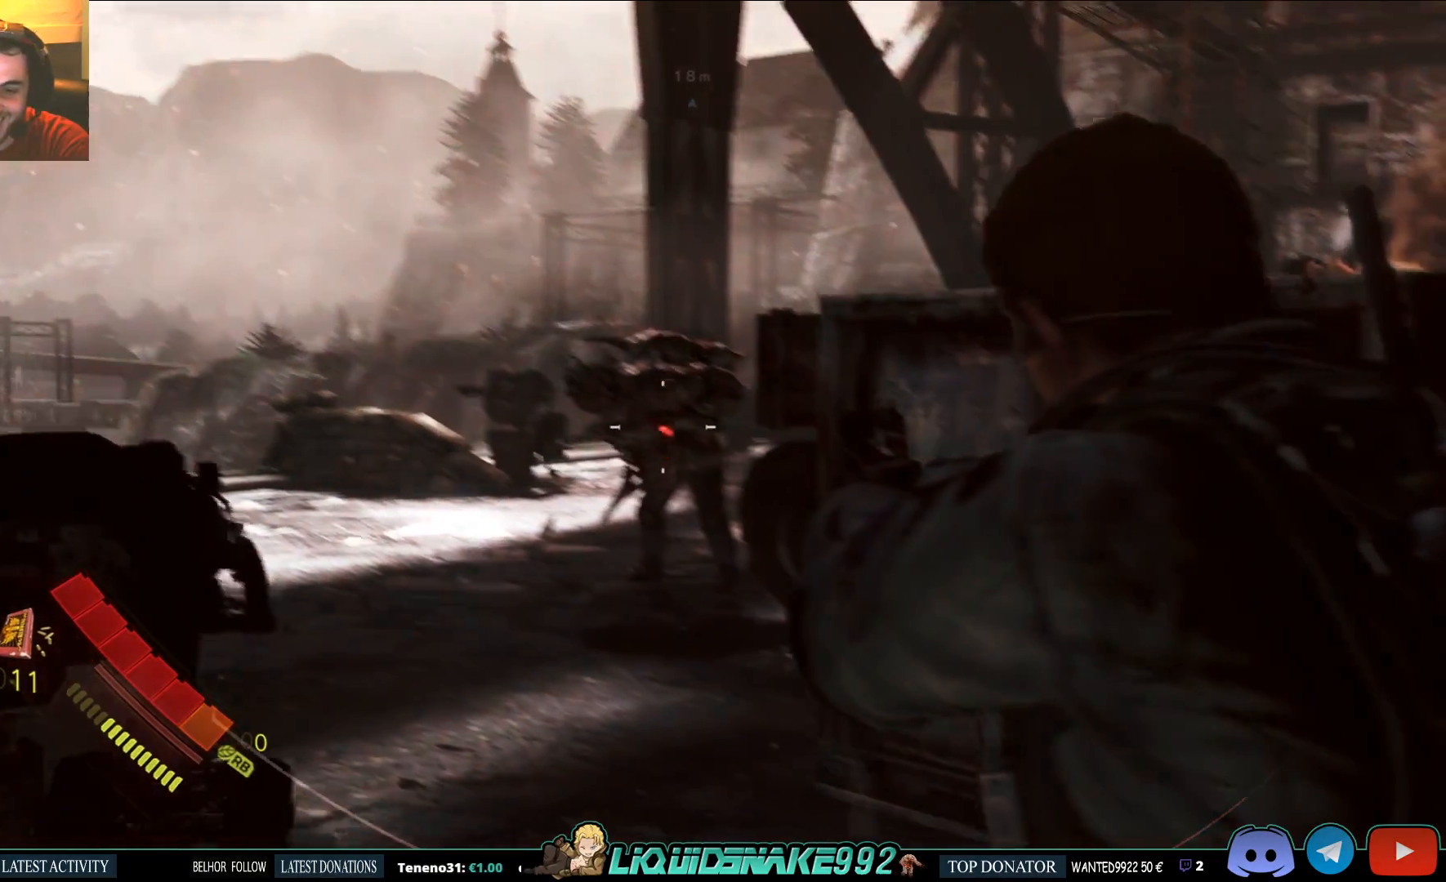
{"buttons": ["L2", "R2"], "left_stick": "center", "right_stick": "center", "events": [[217, "right_stick", "center"], [300, "right_stick", "up-left"], [400, "right_stick", "center"], [450, "R2", "down"]]}
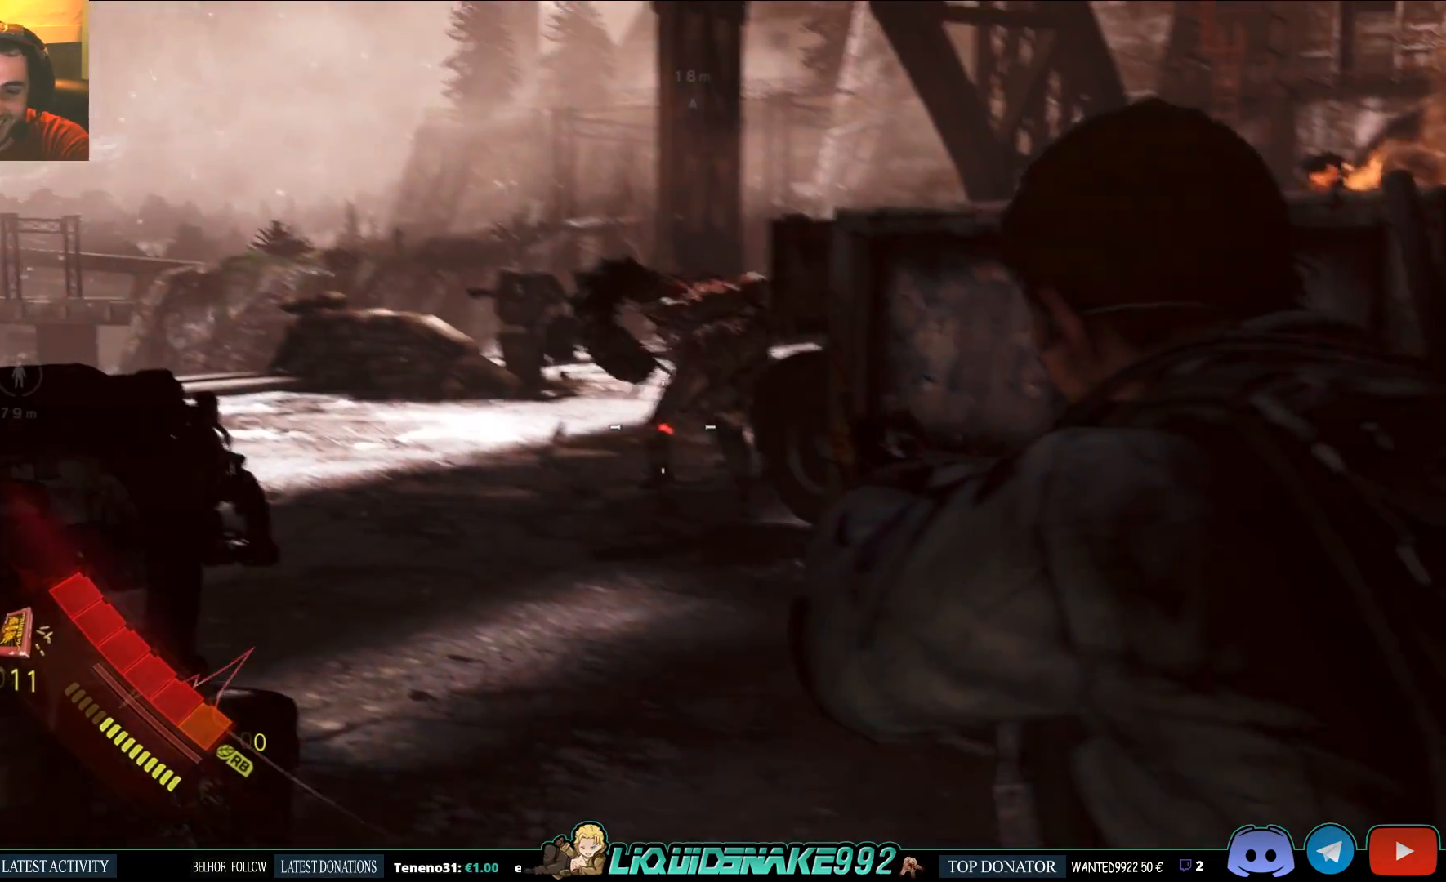
{"buttons": ["L2"], "left_stick": "center", "right_stick": "center", "events": [[17, "R2", "up"], [17, "right_stick", "down-left"], [67, "right_stick", "center"], [367, "R2", "down"], [467, "R2", "up"]]}
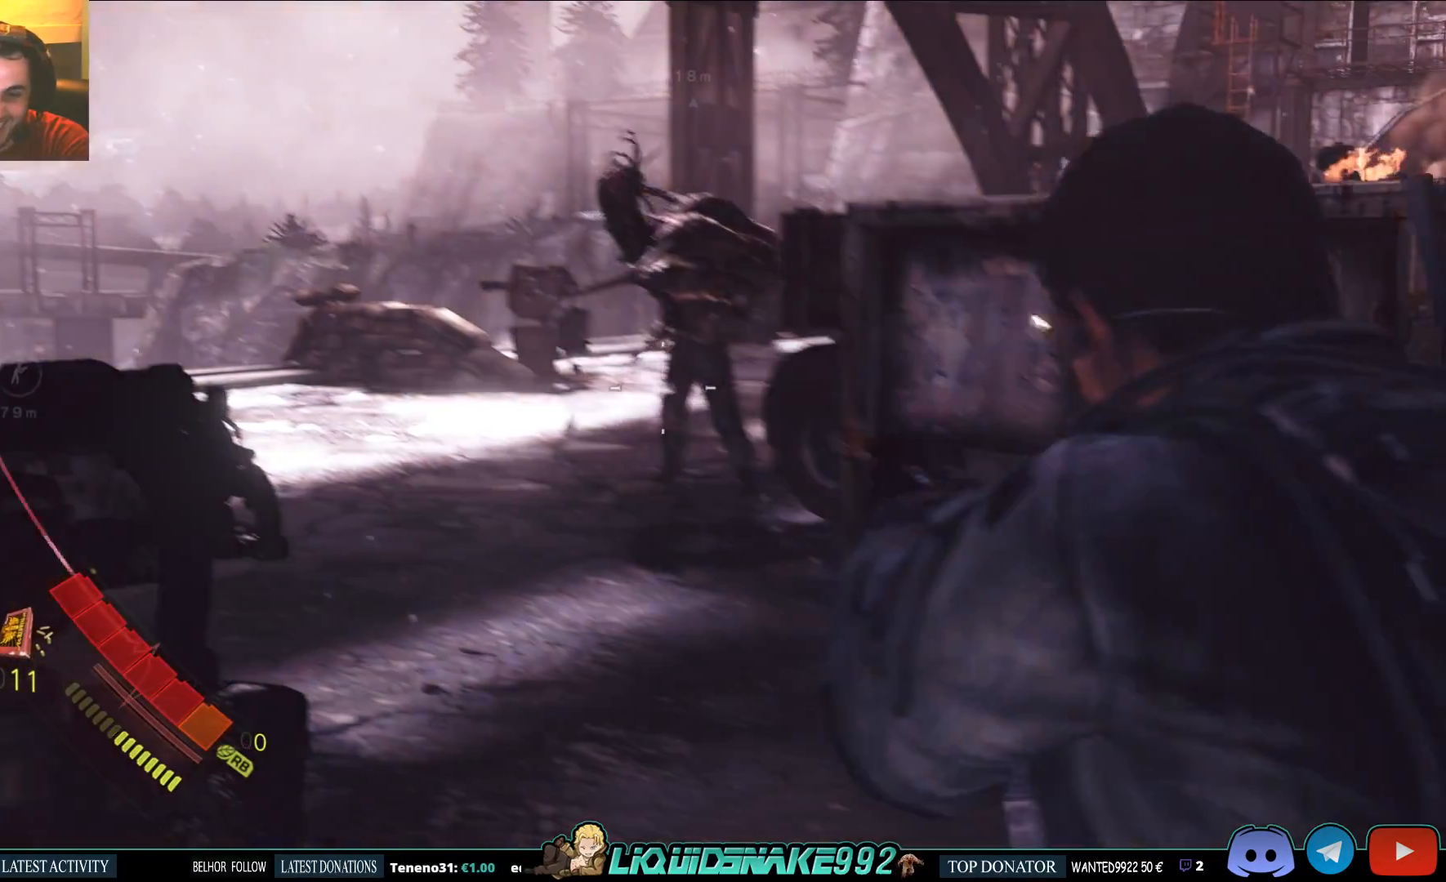
{"buttons": ["CROSS", "L2"], "left_stick": "right", "right_stick": "center", "events": [[33, "R2", "down"], [100, "R2", "up"], [200, "R2", "down"], [250, "R2", "up"], [283, "left_stick", "right"], [400, "CROSS", "down"]]}
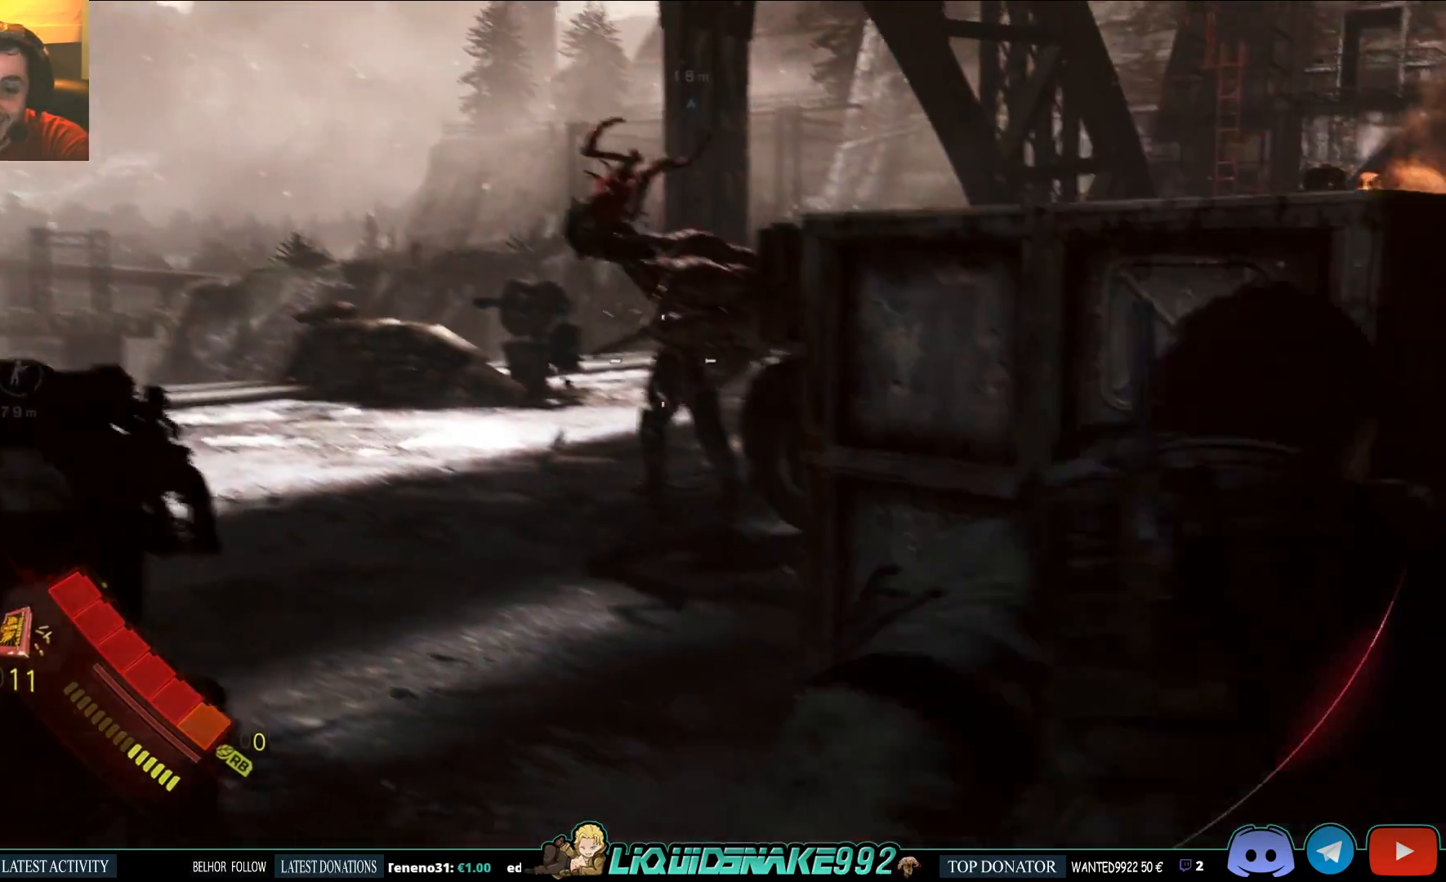
{"buttons": [], "left_stick": "right", "right_stick": "center", "events": [[33, "CROSS", "up"], [100, "CROSS", "down"], [183, "CROSS", "up"], [400, "L2", "up"]]}
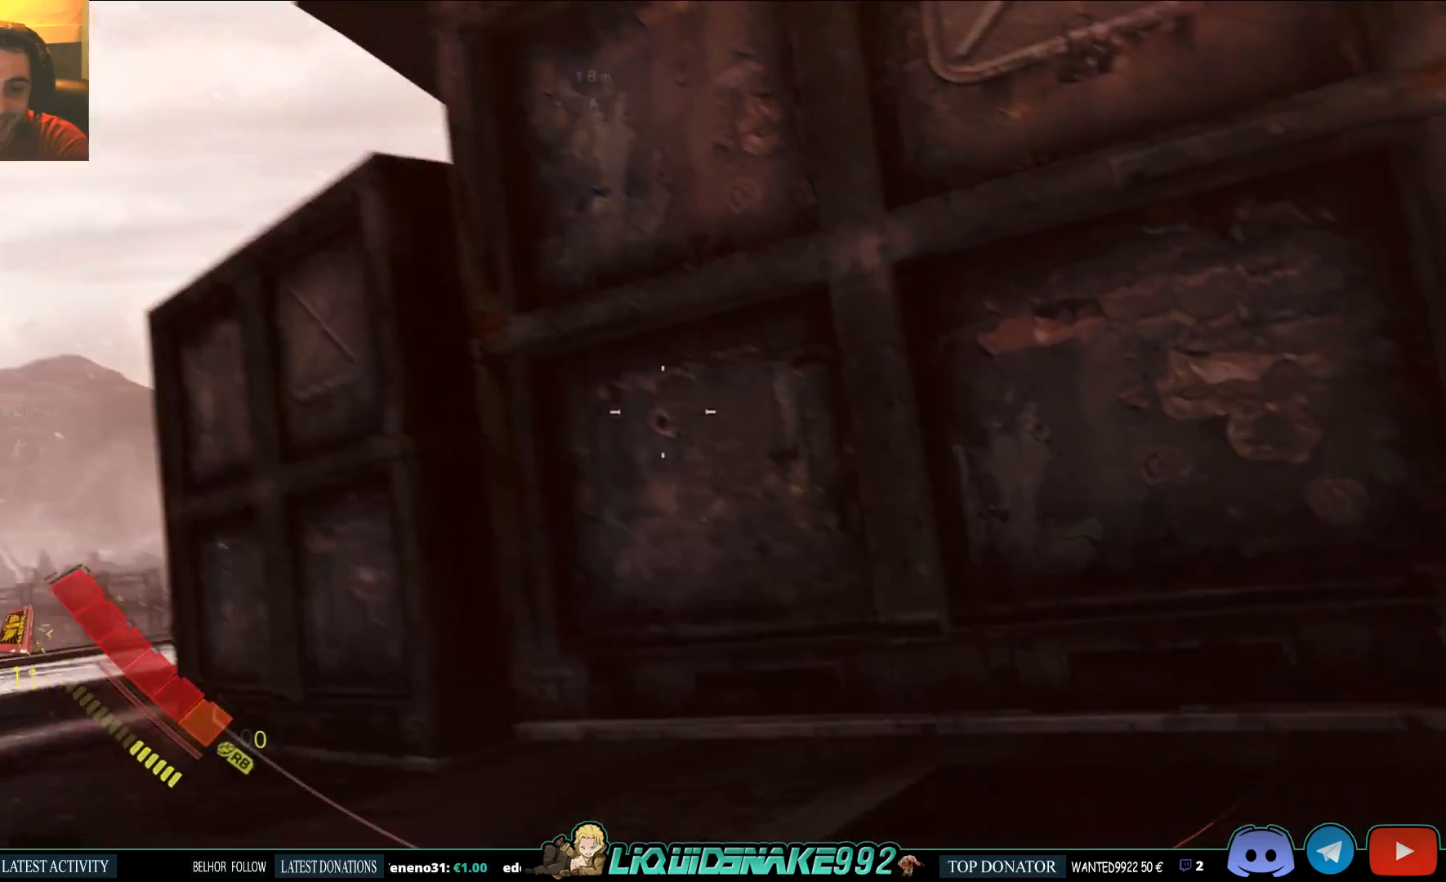
{"buttons": [], "left_stick": "right", "right_stick": "down"}
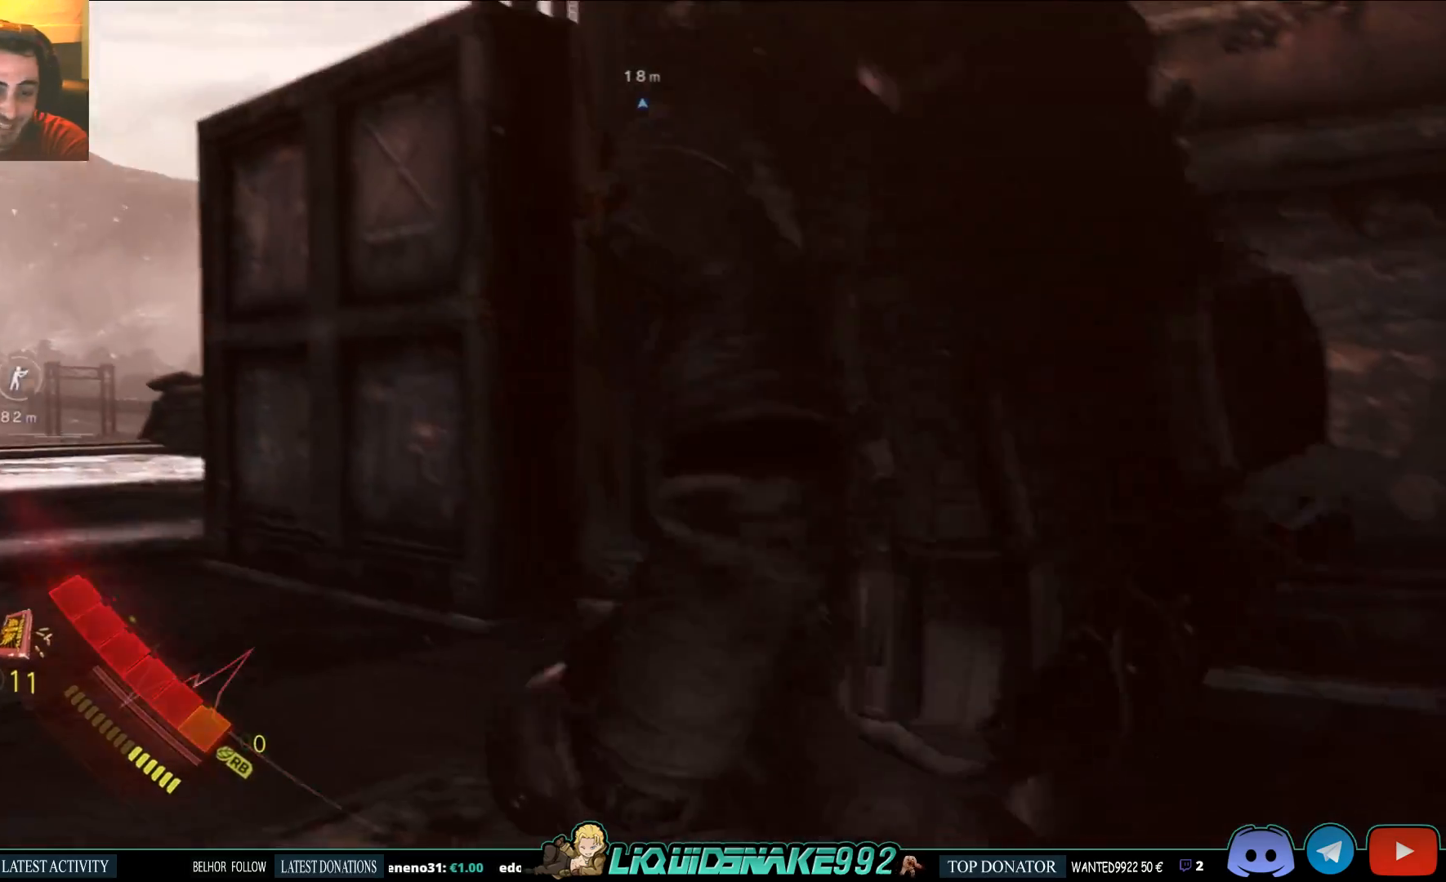
{"buttons": ["L2"], "left_stick": "right", "right_stick": "left", "events": [[350, "right_stick", "left"], [450, "L2", "down"]]}
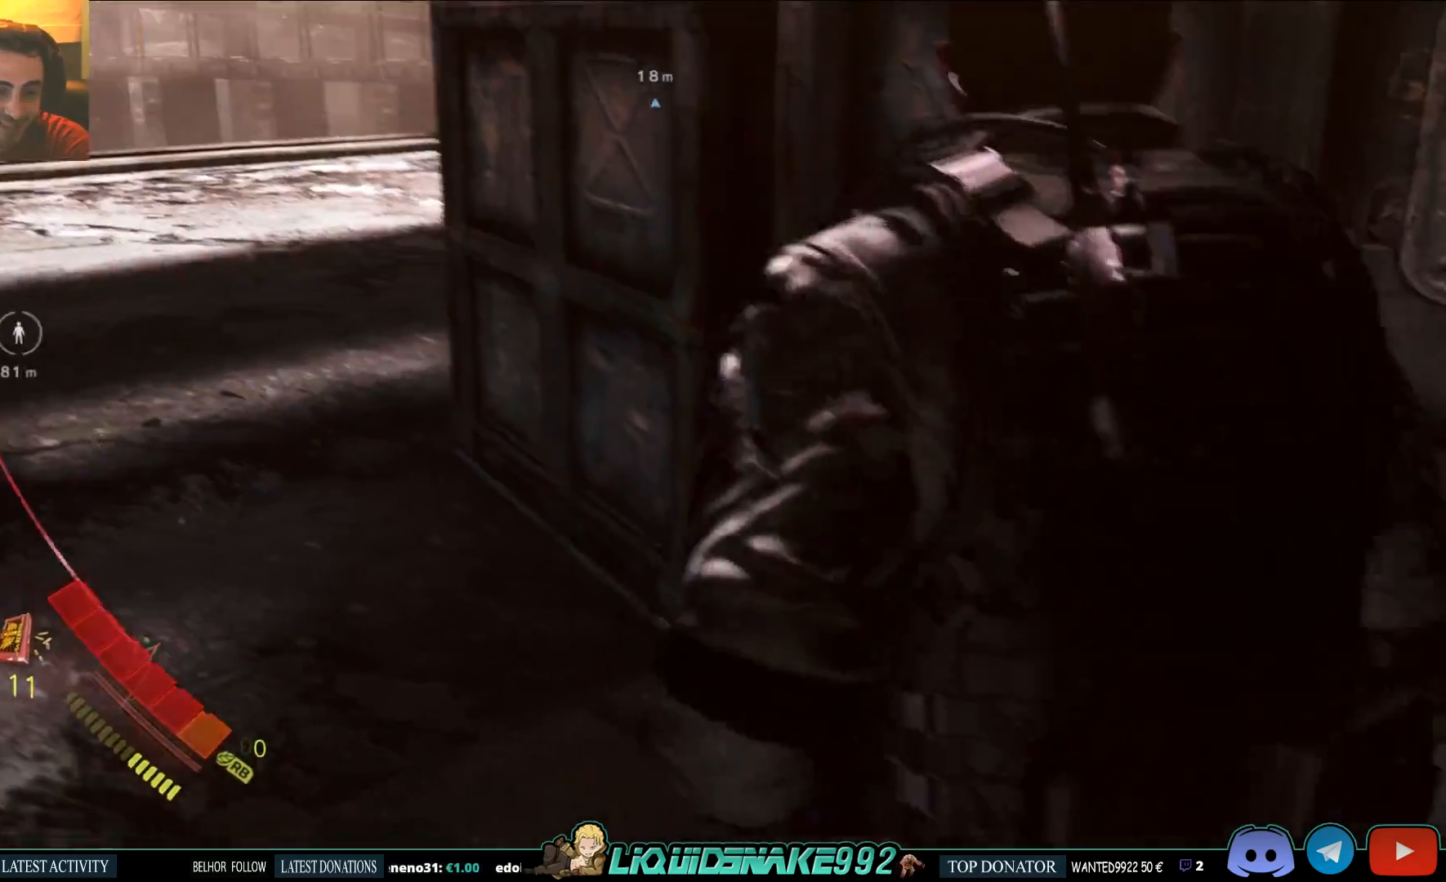
{"buttons": ["L2"], "left_stick": "up-right", "right_stick": "center", "events": [[50, "left_stick", "center"], [50, "right_stick", "center"], [183, "right_stick", "left"], [250, "left_stick", "down-right"], [250, "right_stick", "up-left"], [383, "SQUARE", "down"], [433, "right_stick", "center"], [483, "SQUARE", "up"], [500, "left_stick", "up-right"]]}
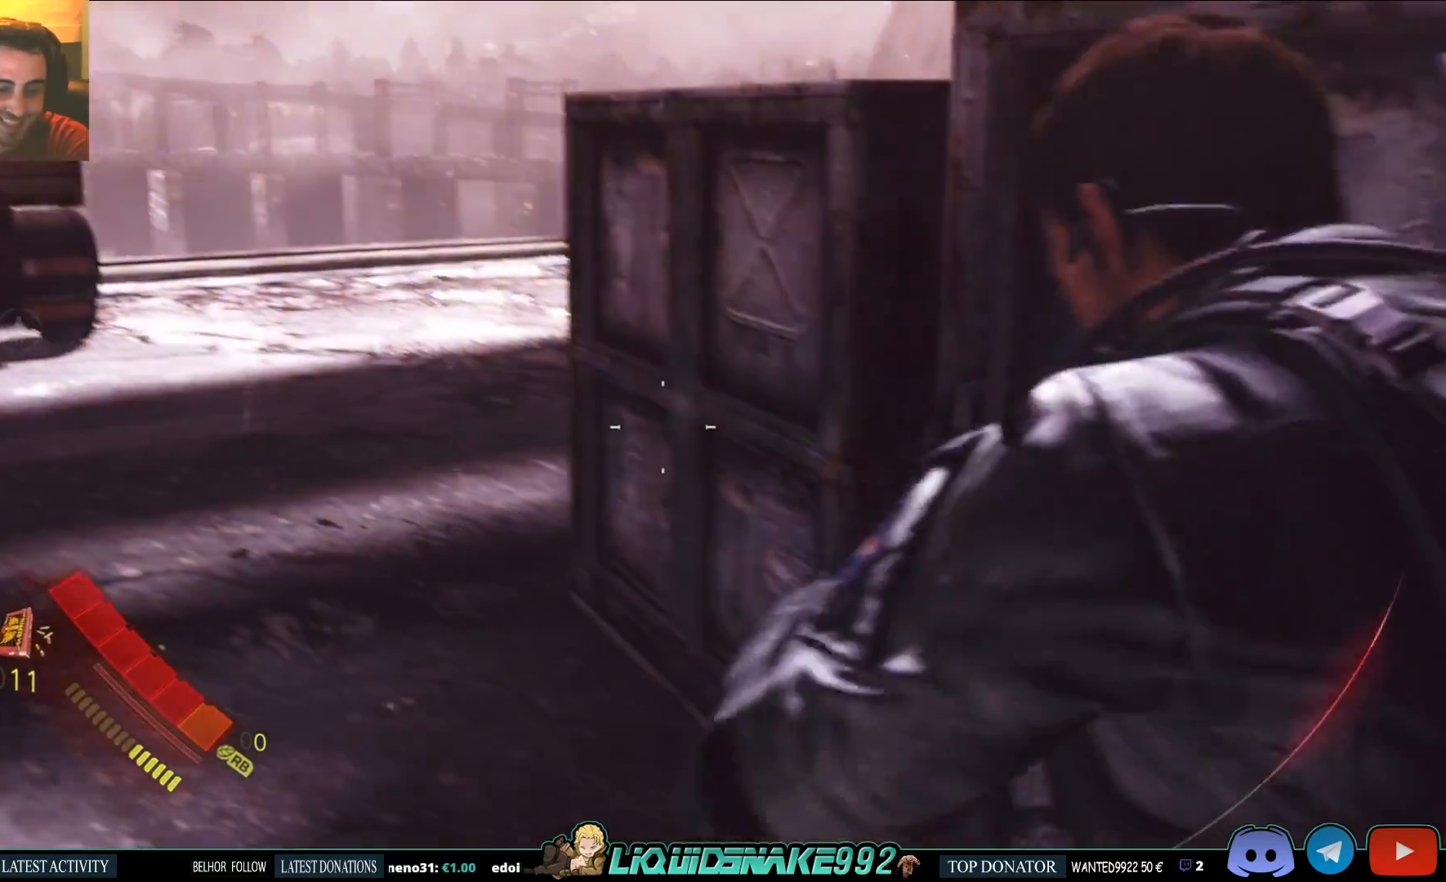
{"buttons": ["L2"], "left_stick": "right", "right_stick": "up", "events": [[83, "SQUARE", "down"], [217, "SQUARE", "up"], [233, "left_stick", "right"], [333, "right_stick", "up"], [383, "right_stick", "up-left"], [500, "right_stick", "up"]]}
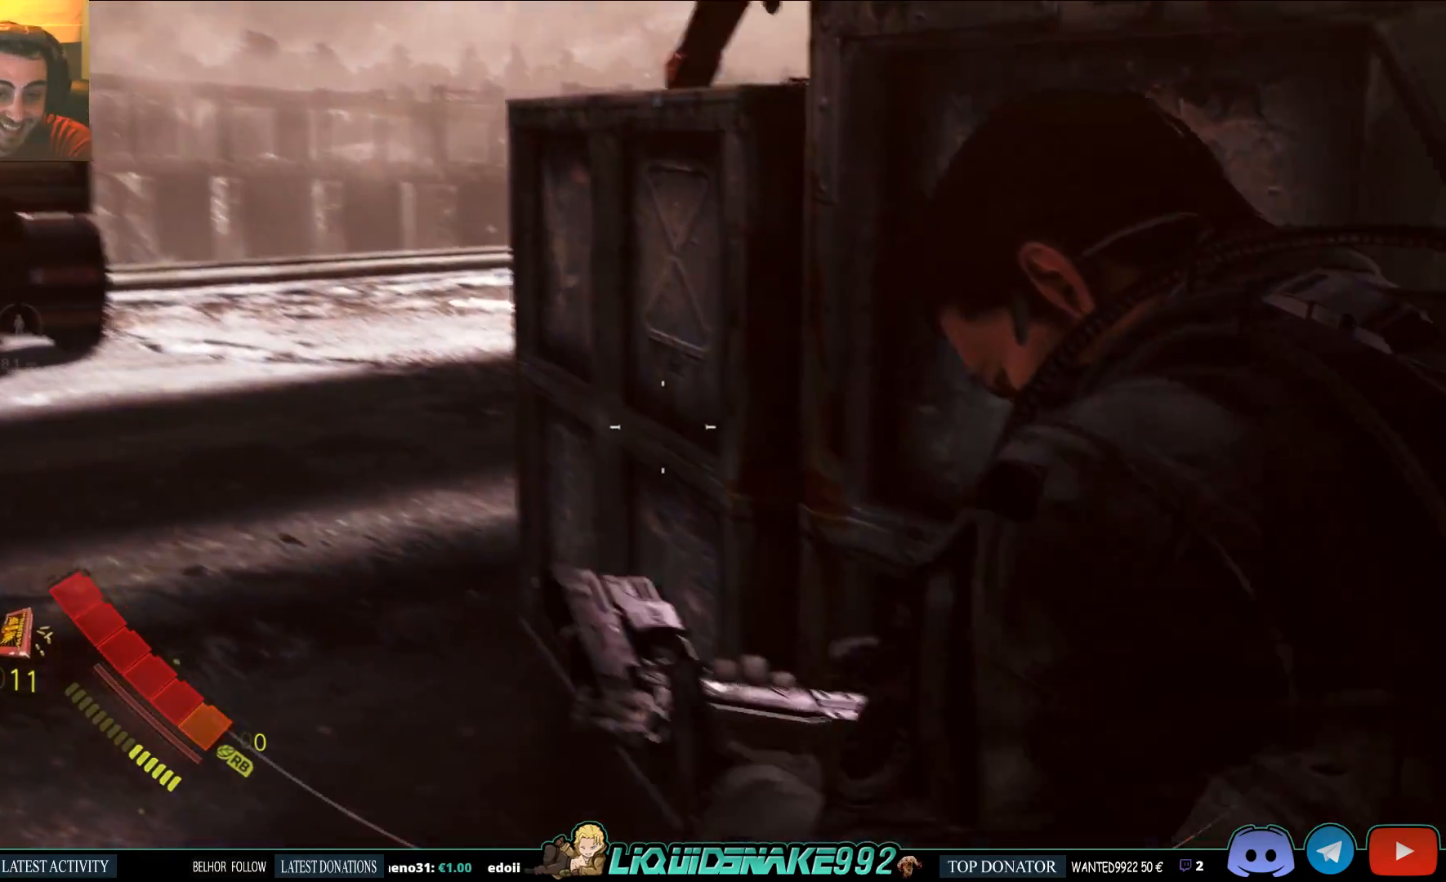
{"buttons": ["L2"], "left_stick": "right", "right_stick": "up", "events": [[100, "left_stick", "down-right"], [200, "right_stick", "center"], [383, "right_stick", "up"], [450, "left_stick", "right"]]}
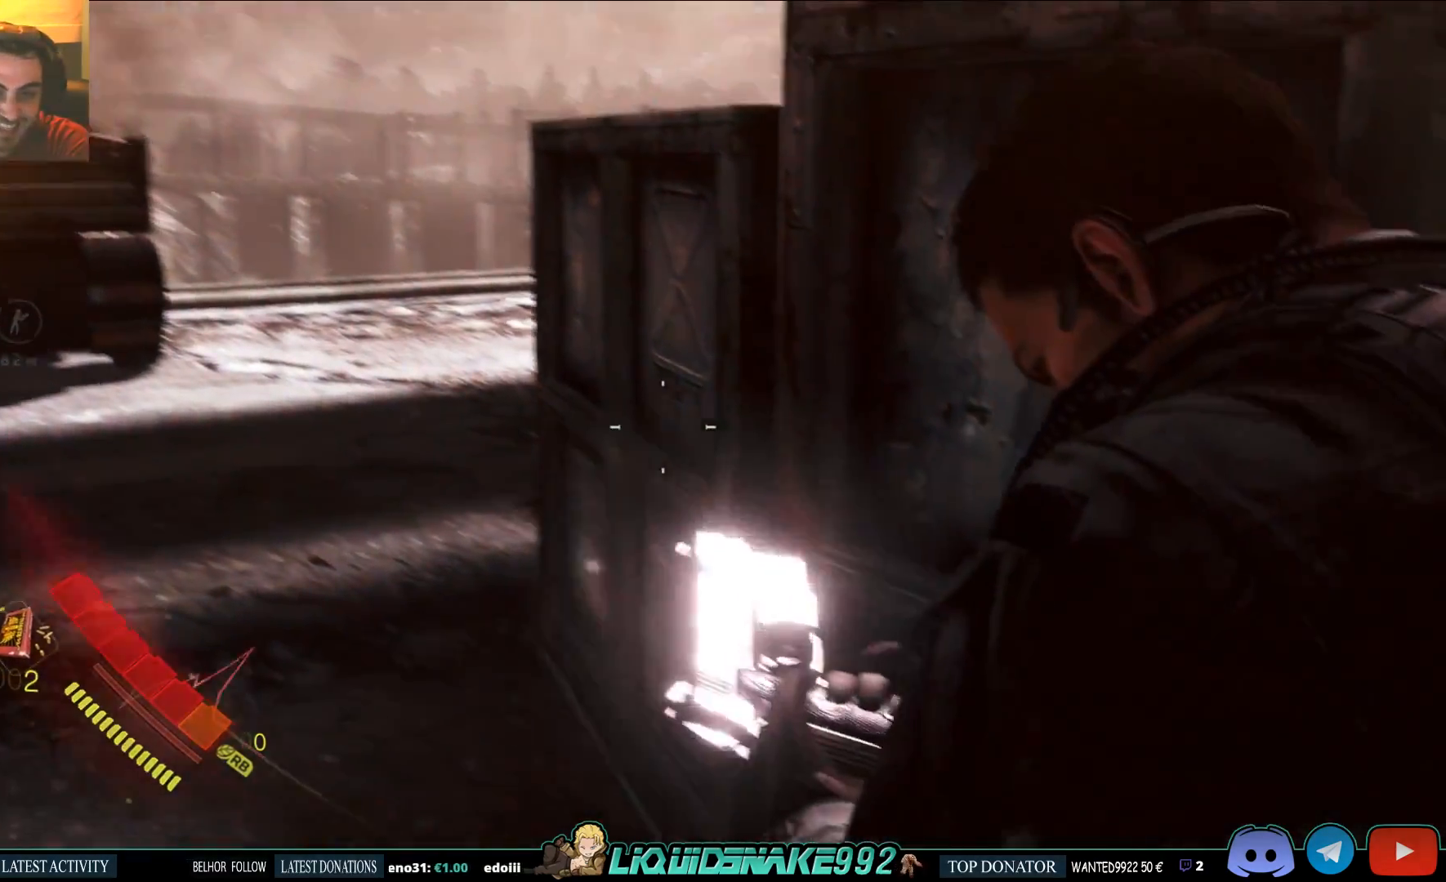
{"buttons": ["L2"], "left_stick": "left", "right_stick": "center", "events": [[17, "right_stick", "center"], [183, "left_stick", "left"], [317, "right_stick", "up-right"], [483, "right_stick", "center"]]}
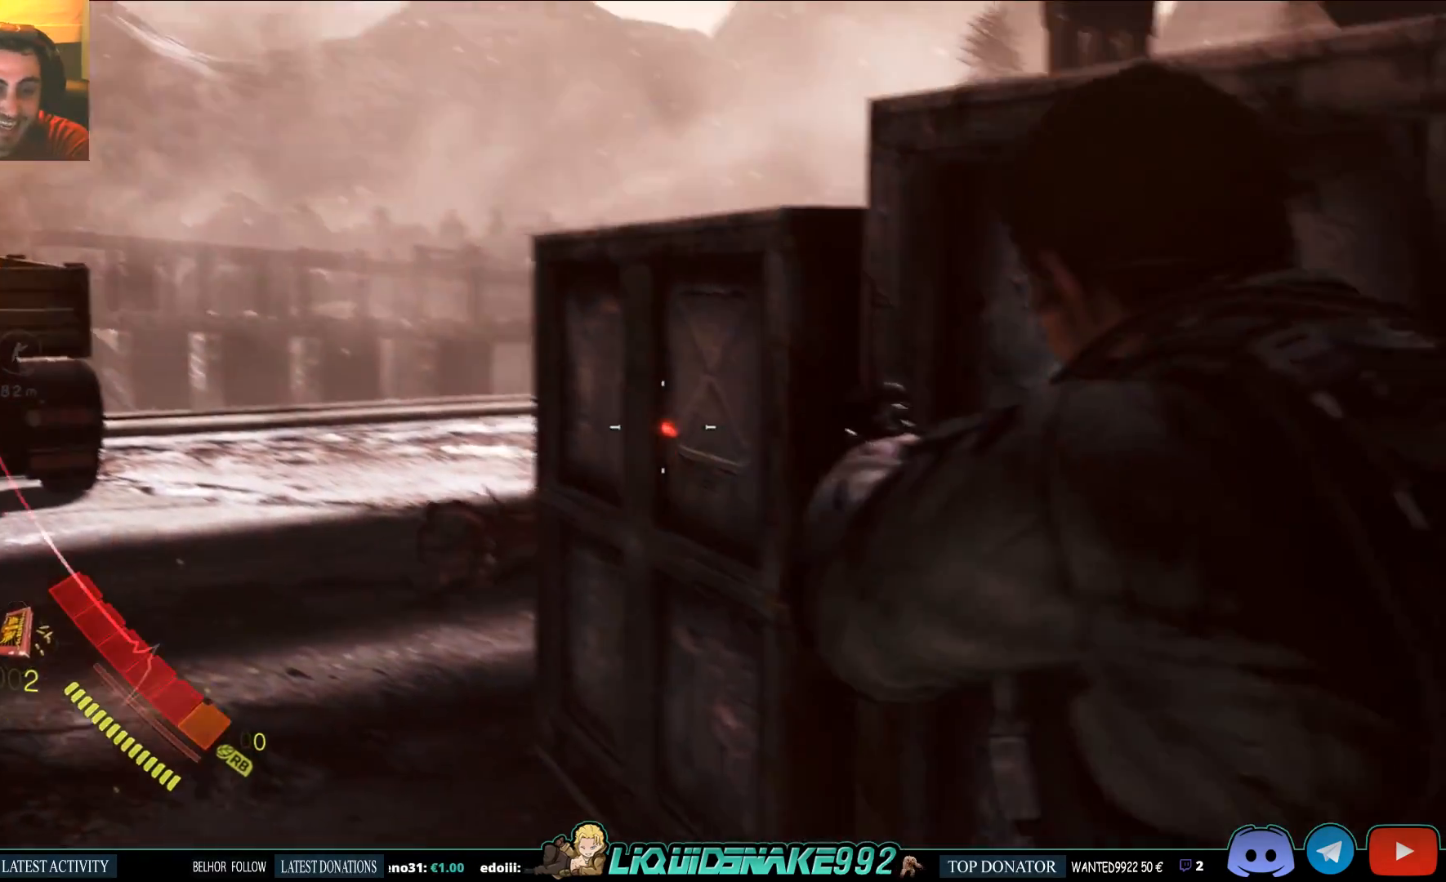
{"buttons": ["L2"], "left_stick": "left", "right_stick": "center", "events": [[183, "right_stick", "down"], [300, "right_stick", "center"]]}
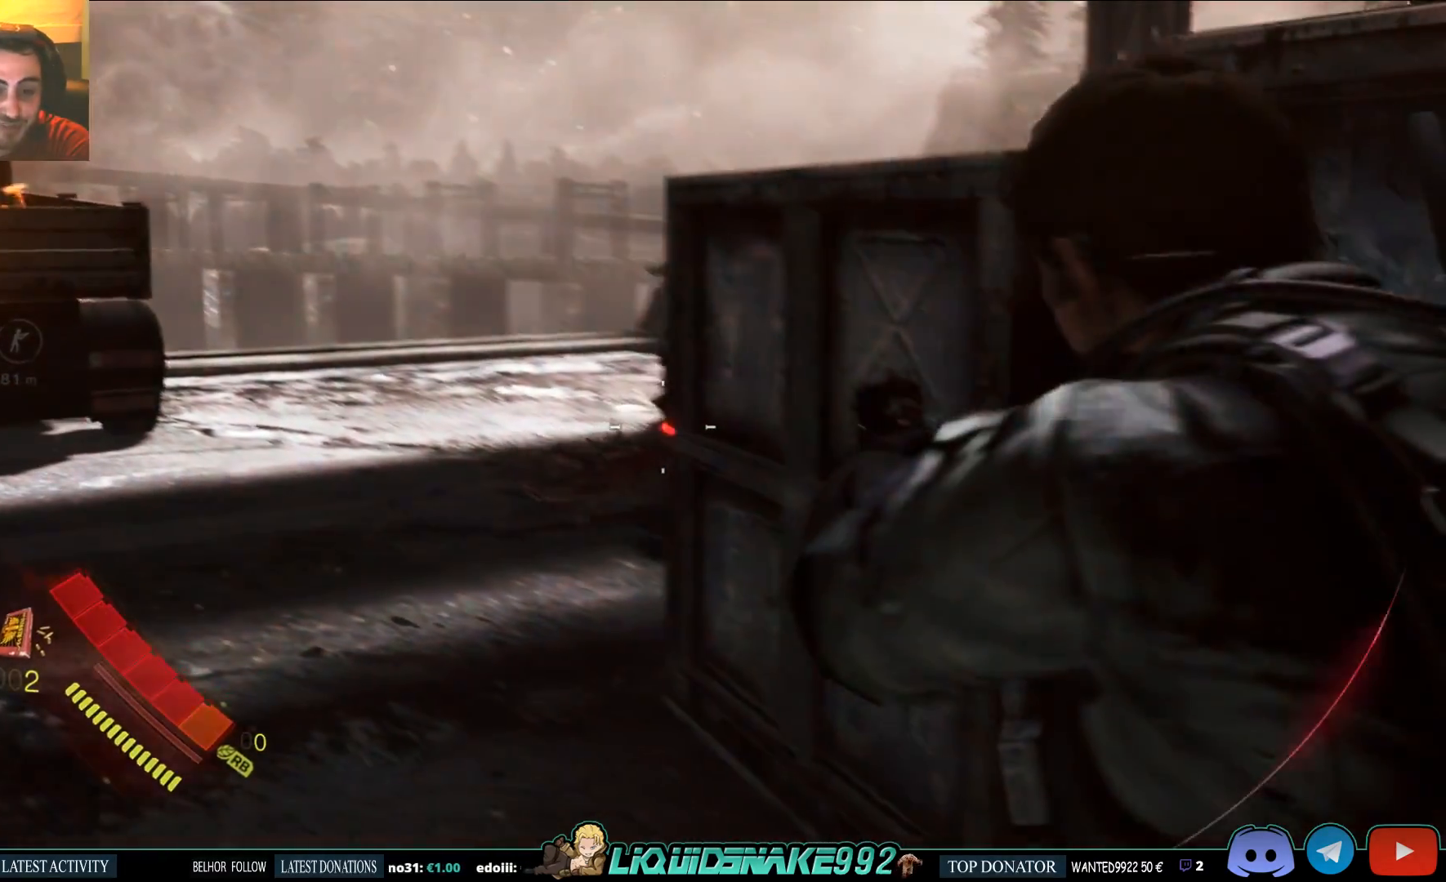
{"buttons": ["L2"], "left_stick": "left", "right_stick": "up"}
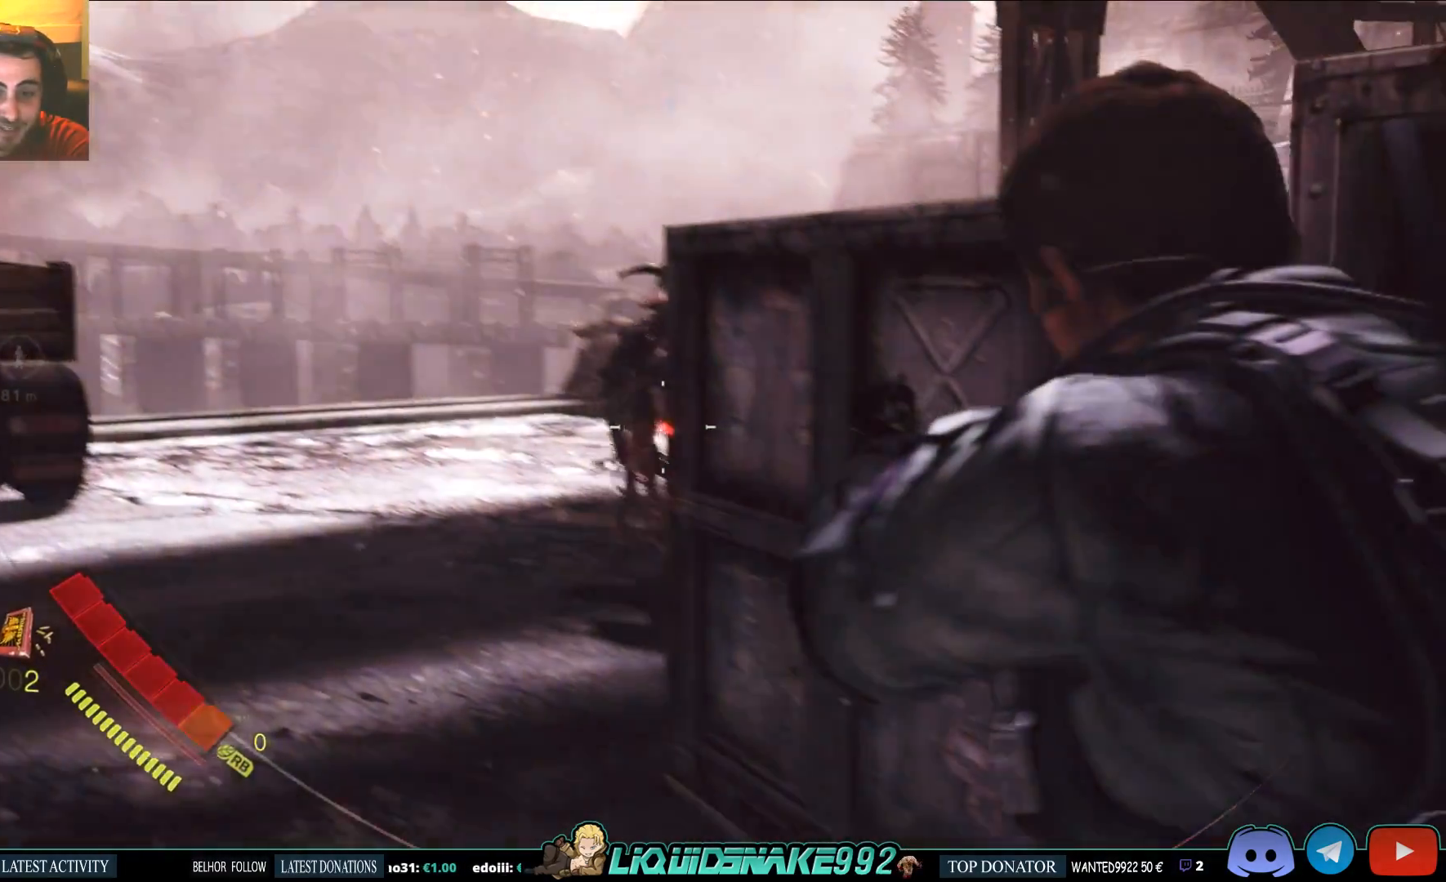
{"buttons": ["L2"], "left_stick": "left", "right_stick": "center", "events": [[67, "right_stick", "center"]]}
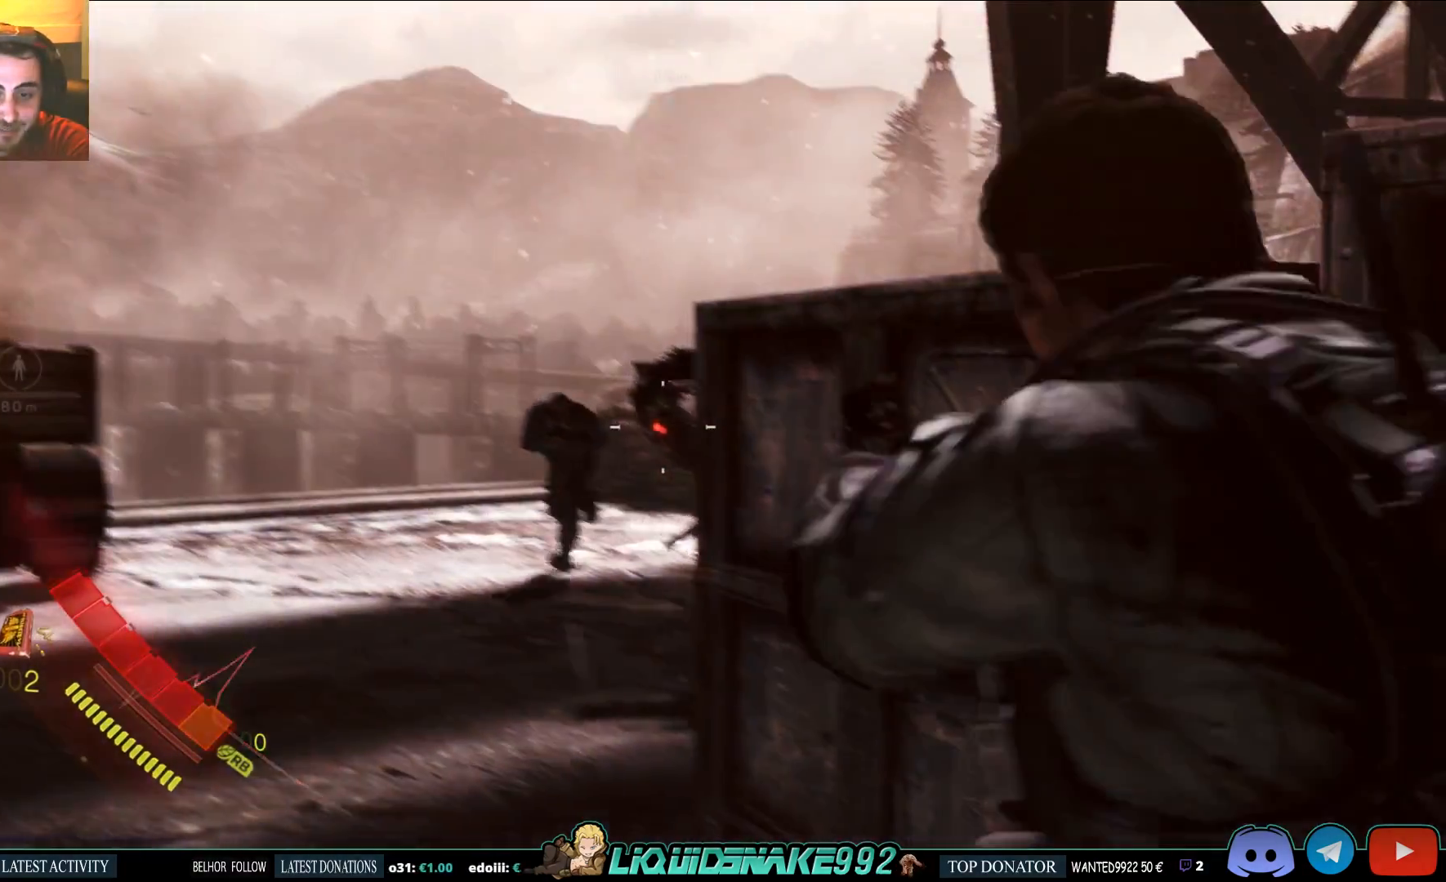
{"buttons": ["L2"], "left_stick": "left", "right_stick": "left", "events": [[217, "right_stick", "left"]]}
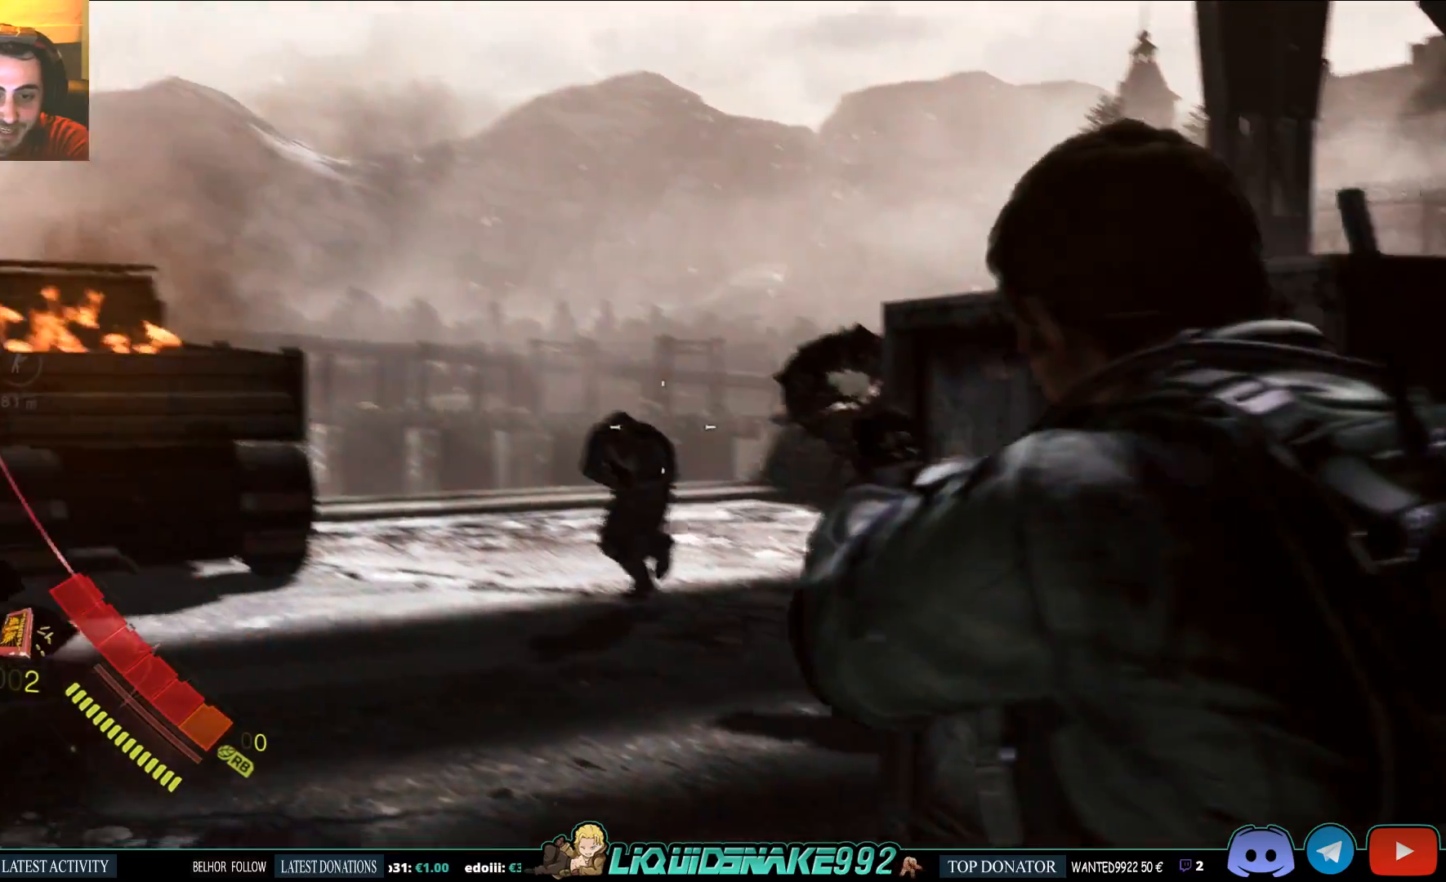
{"buttons": ["L2"], "left_stick": "center", "right_stick": "center", "events": [[17, "R2", "down"], [17, "left_stick", "center"], [33, "right_stick", "center"], [67, "R2", "up"], [150, "left_stick", "down"], [417, "left_stick", "center"]]}